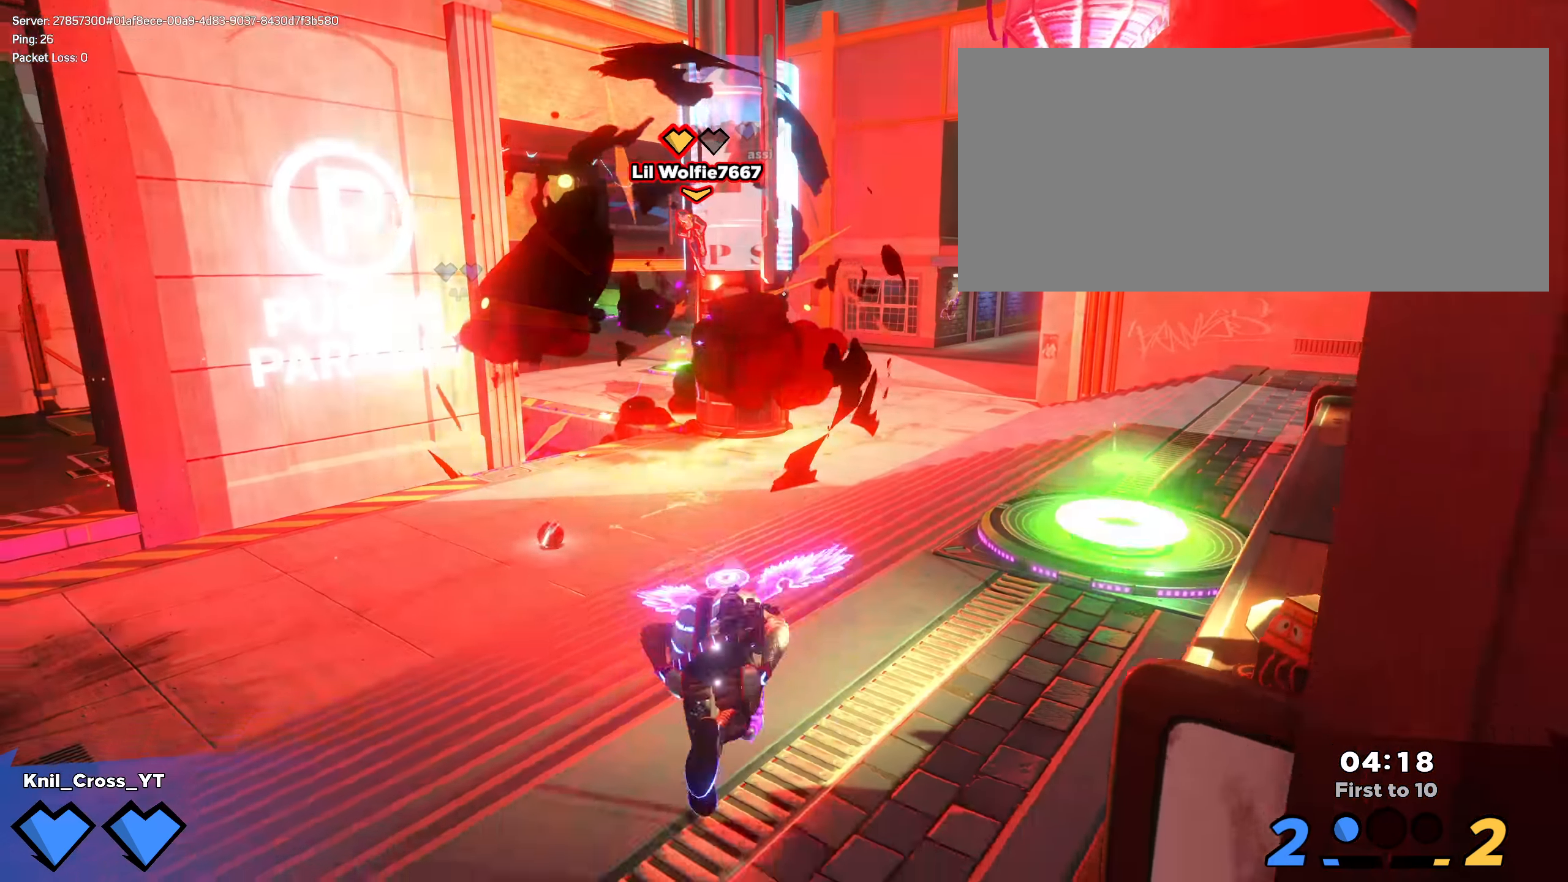
Gameplay with keyboard and mouse; each line is a JSON object with the keys and mouse buttons held at the frame after it. "events" lists presses ("down") and releases ("up") of "a", "alt", "ctrl", "d", "e", "f", "q", "r", "s", "shift", "space", "w", "mouse_left", "mouse_wheel", "mouse_right", "mouse_mb4" and "mouse_mb5" between this image and that frame as [ms after this image, input, new state], when the widget could be followed in between. "mouse_left", "mouse_wheel", "mouse_right", "mouse_mb4", "mouse_mb5" = the "left", "wheel", "right", "mb4", "mb5" buttons of the "mouse" list. No other keys are recorded. "wheel" means that the mouse wheel is clicked or scrolled. Mouse movement is not recorded.
{"keys": ["a", "shift", "w"], "mouse": [], "events": [[400, "a", "down"]]}
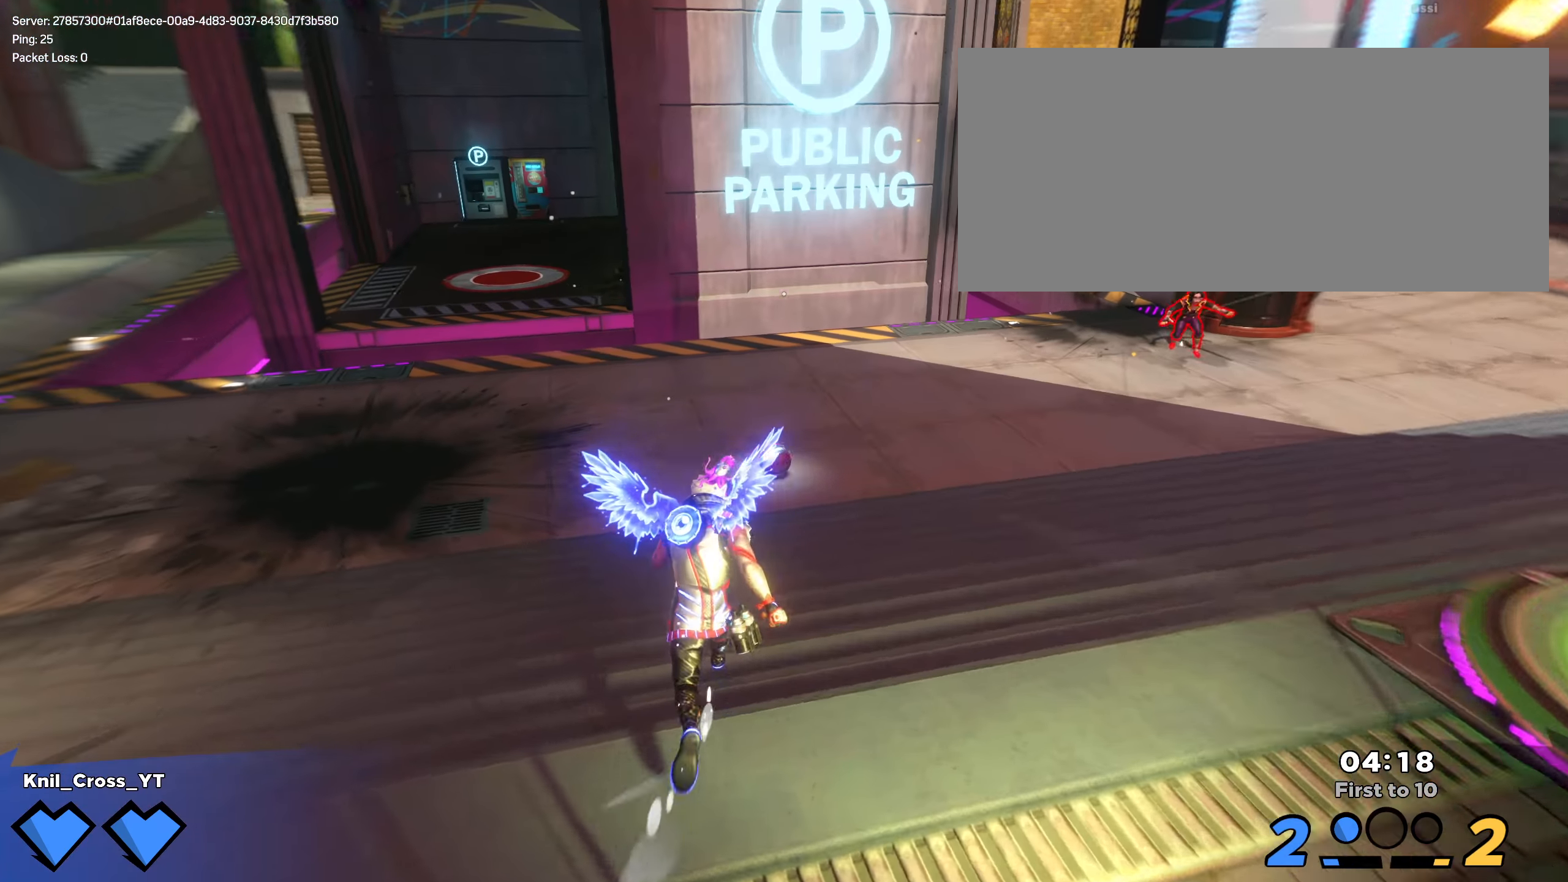
{"keys": ["a", "w"], "mouse": [], "events": [[42, "a", "up"], [50, "shift", "up"], [167, "shift", "down"], [275, "shift", "up"], [375, "shift", "down"], [408, "a", "down"], [492, "shift", "up"]]}
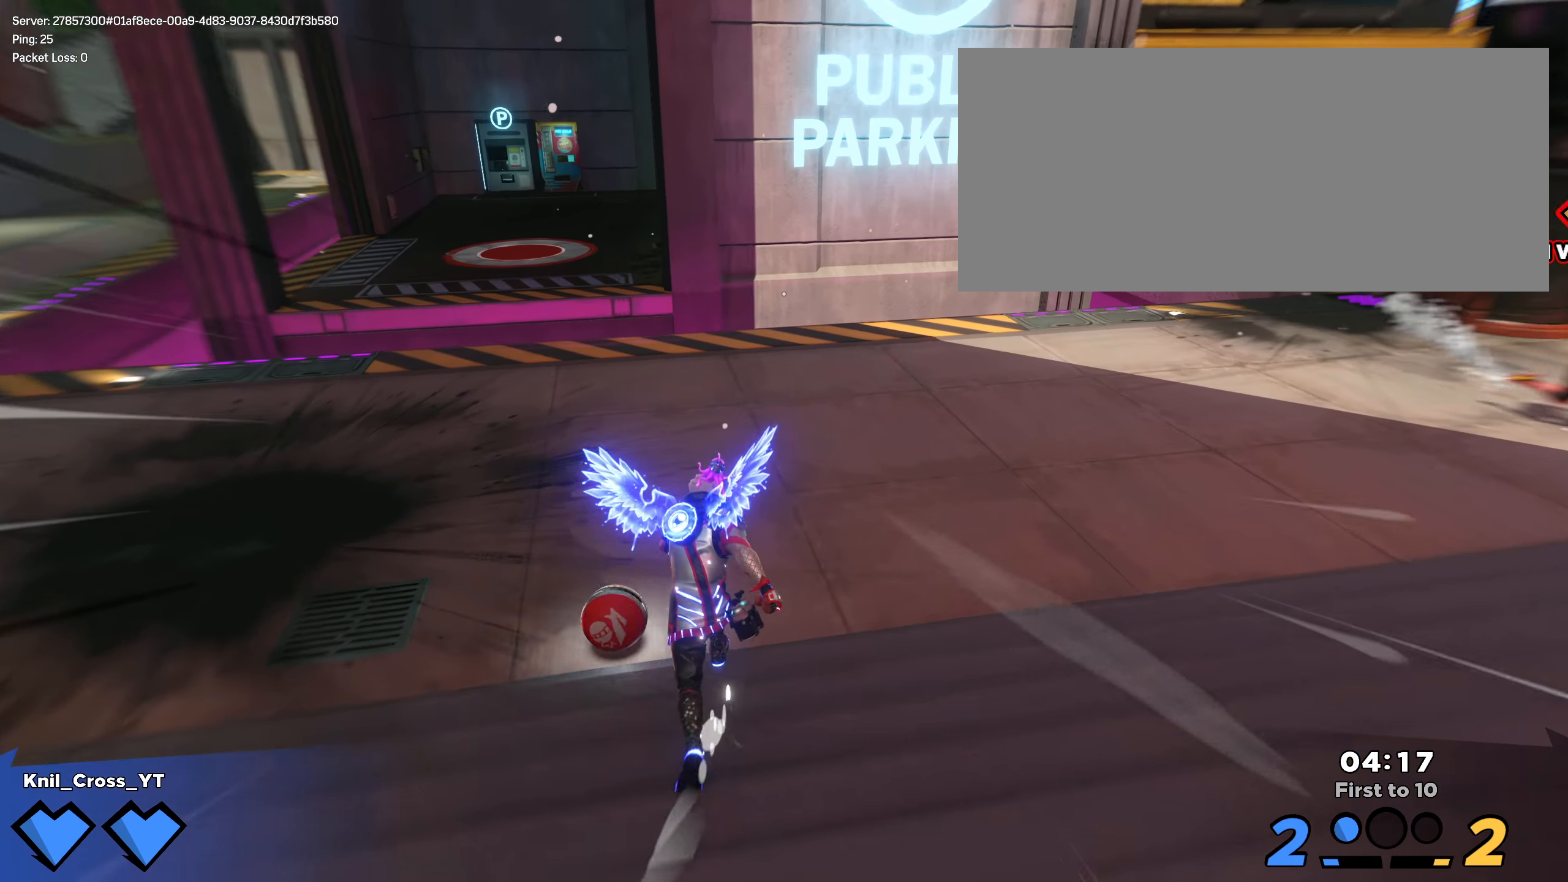
{"keys": ["shift", "w"], "mouse": [], "events": [[25, "shift", "down"], [42, "a", "up"], [309, "space", "down"], [450, "space", "up"]]}
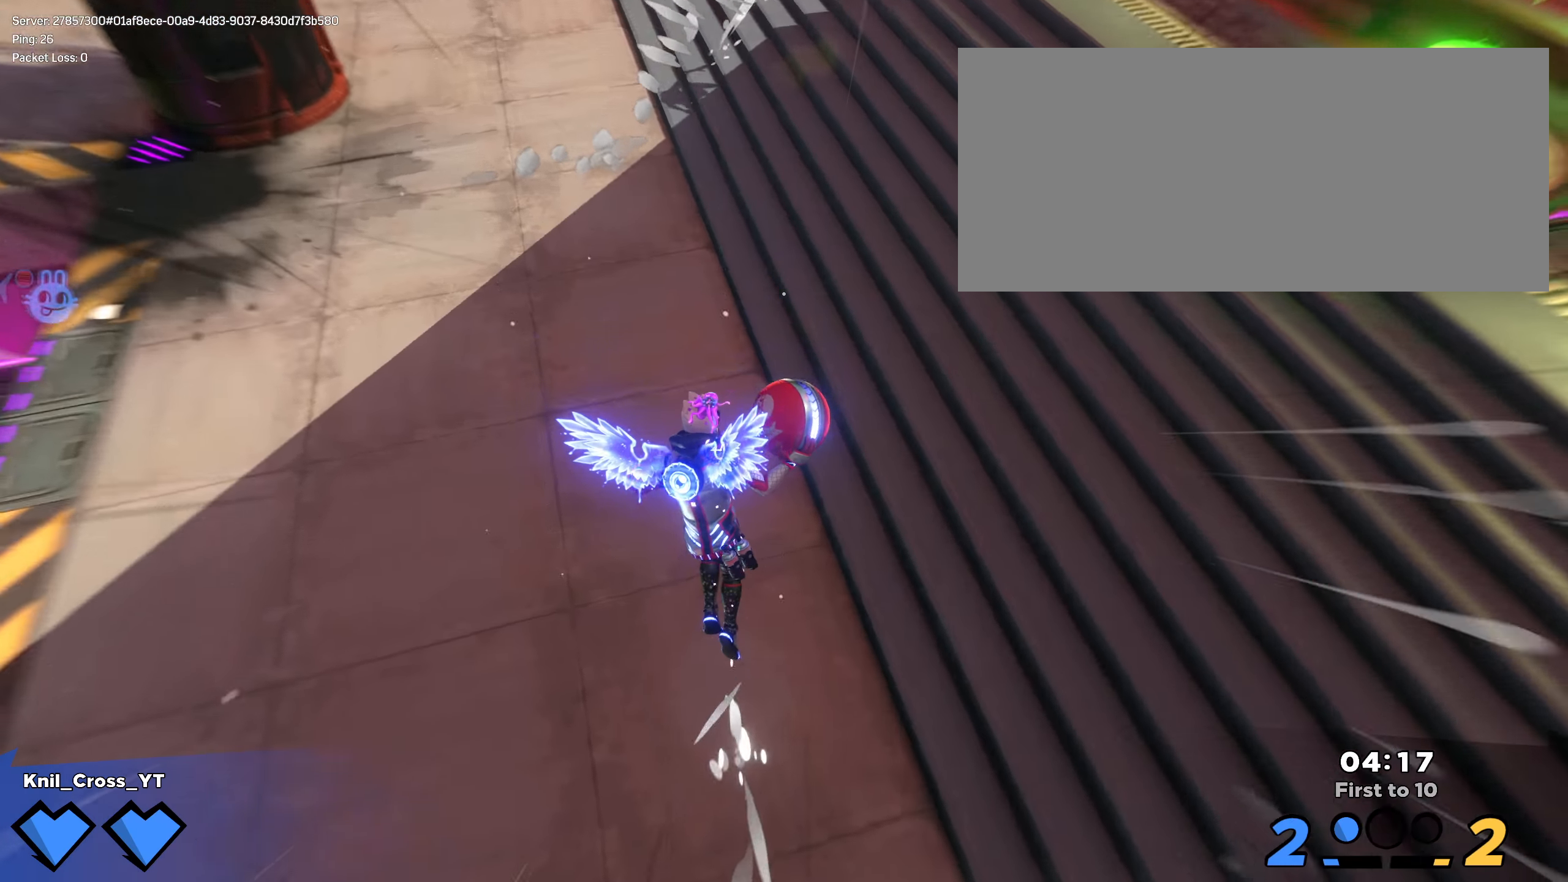
{"keys": ["shift", "w"], "mouse": [], "events": [[75, "space", "down"], [200, "space", "up"]]}
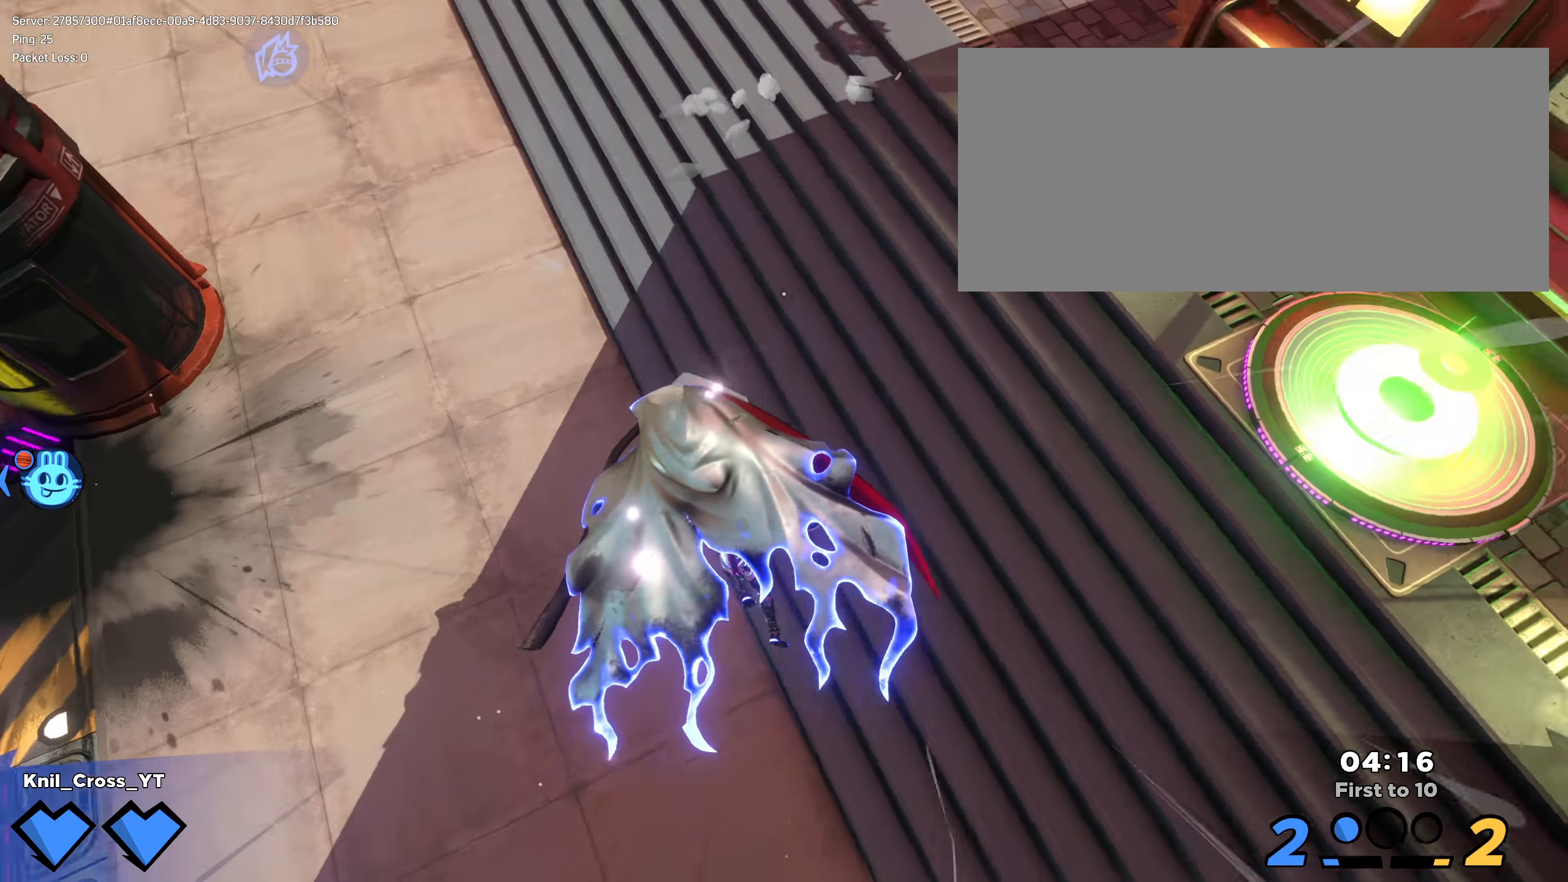
{"keys": ["w"], "mouse": [], "events": [[200, "mouse_left", "down"], [217, "e", "down"], [292, "shift", "up"], [300, "mouse_left", "up"], [317, "e", "up"], [400, "shift", "down"], [484, "shift", "up"]]}
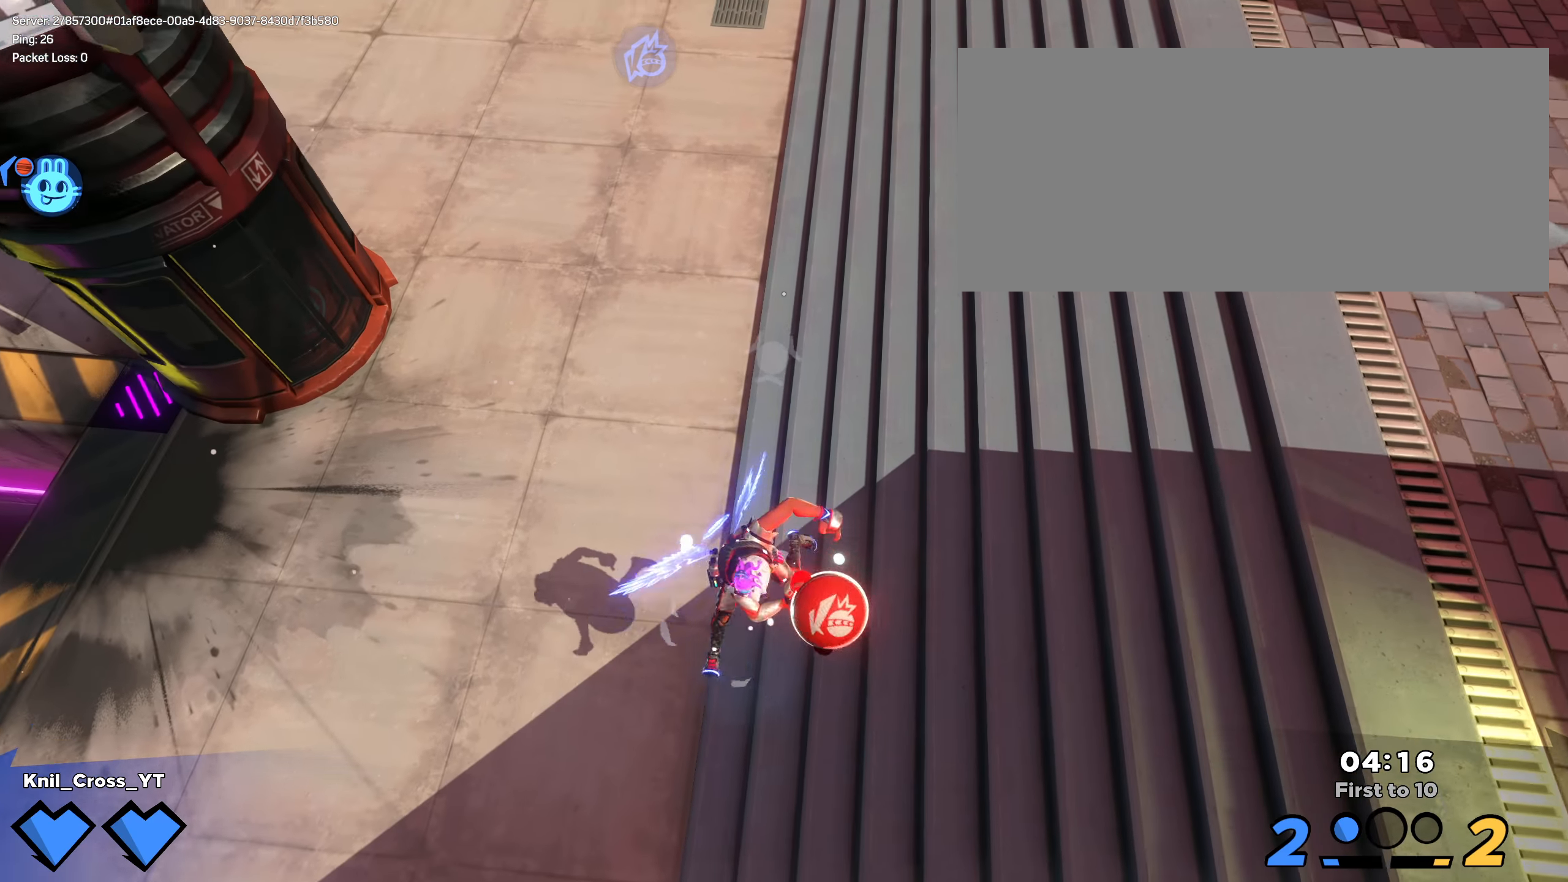
{"keys": ["w"], "mouse": ["left"], "events": [[67, "shift", "down"], [359, "mouse_right", "down"], [400, "mouse_left", "down"], [434, "mouse_right", "up"], [434, "shift", "up"]]}
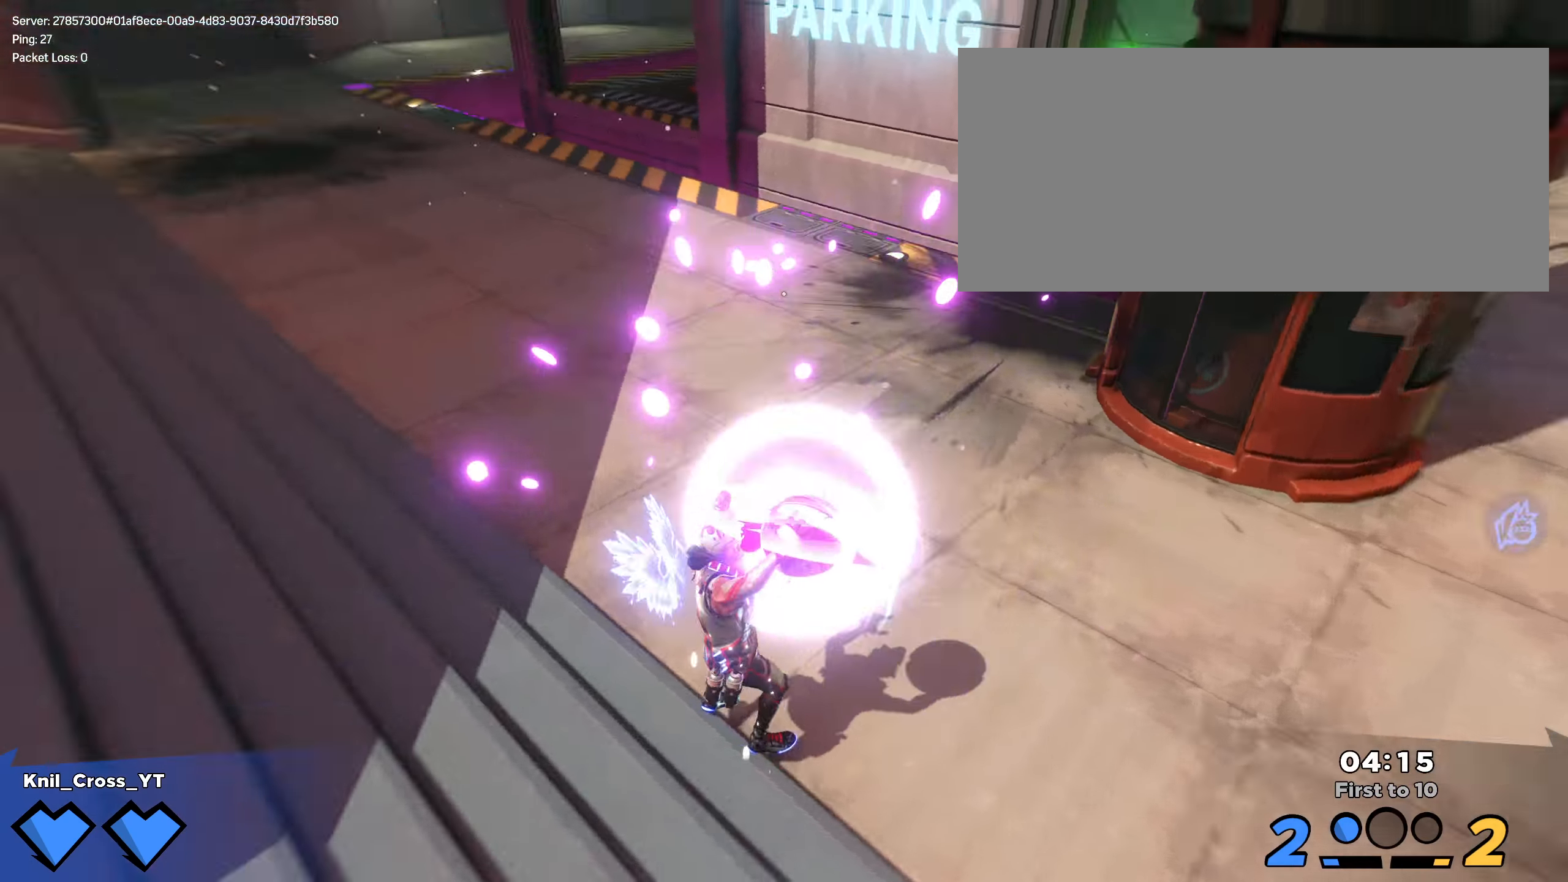
{"keys": ["w"], "mouse": [], "events": [[42, "e", "down"], [125, "e", "up"], [400, "mouse_left", "up"]]}
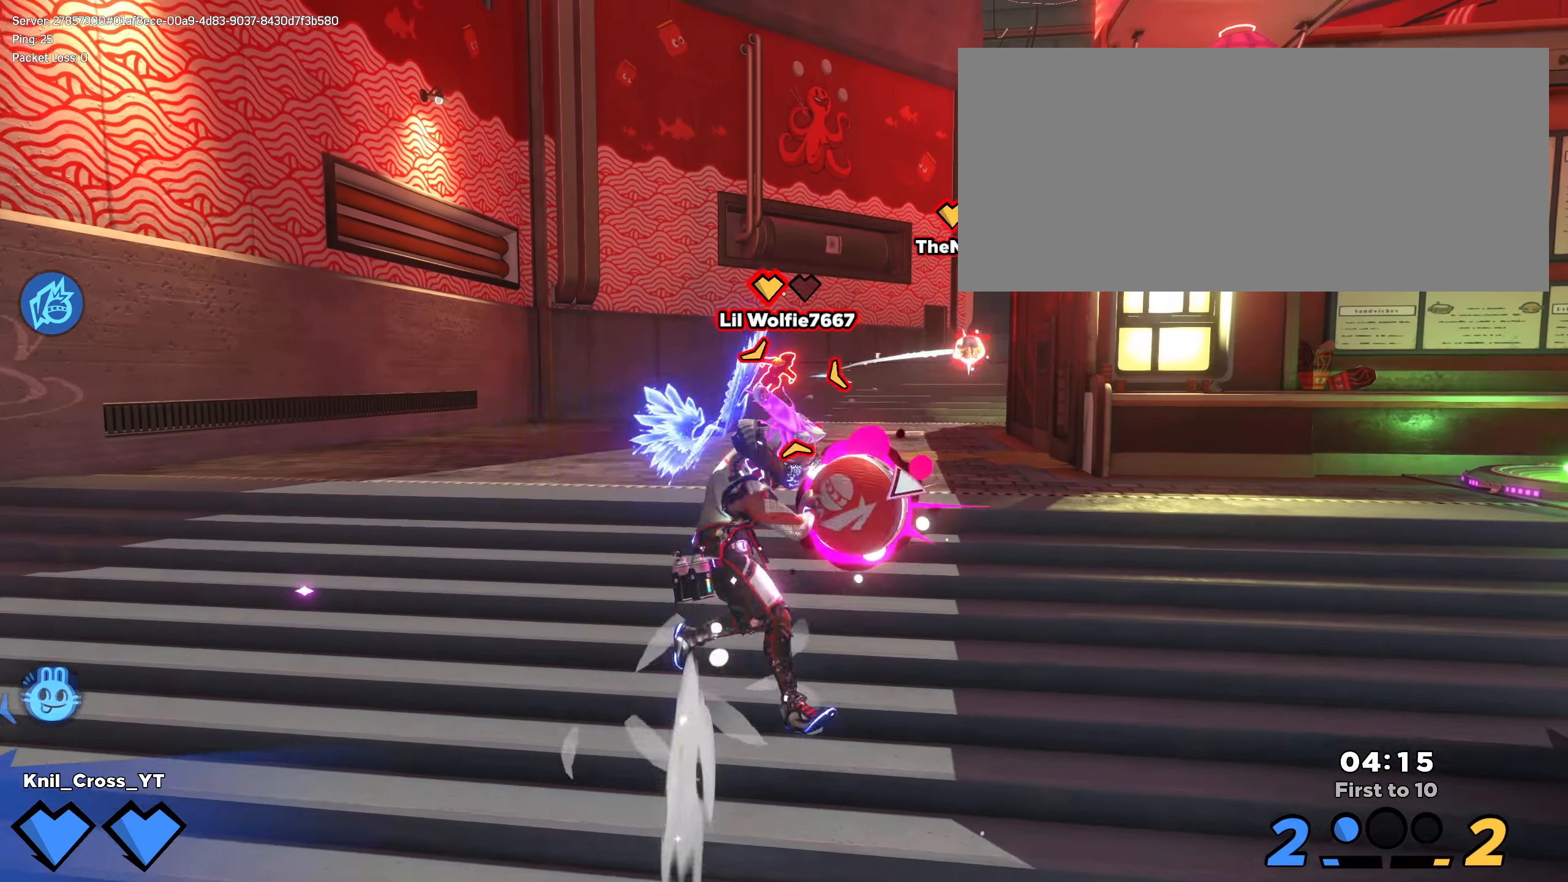
{"keys": ["shift", "w"], "mouse": [], "events": [[34, "e", "down"], [159, "e", "up"], [367, "shift", "down"]]}
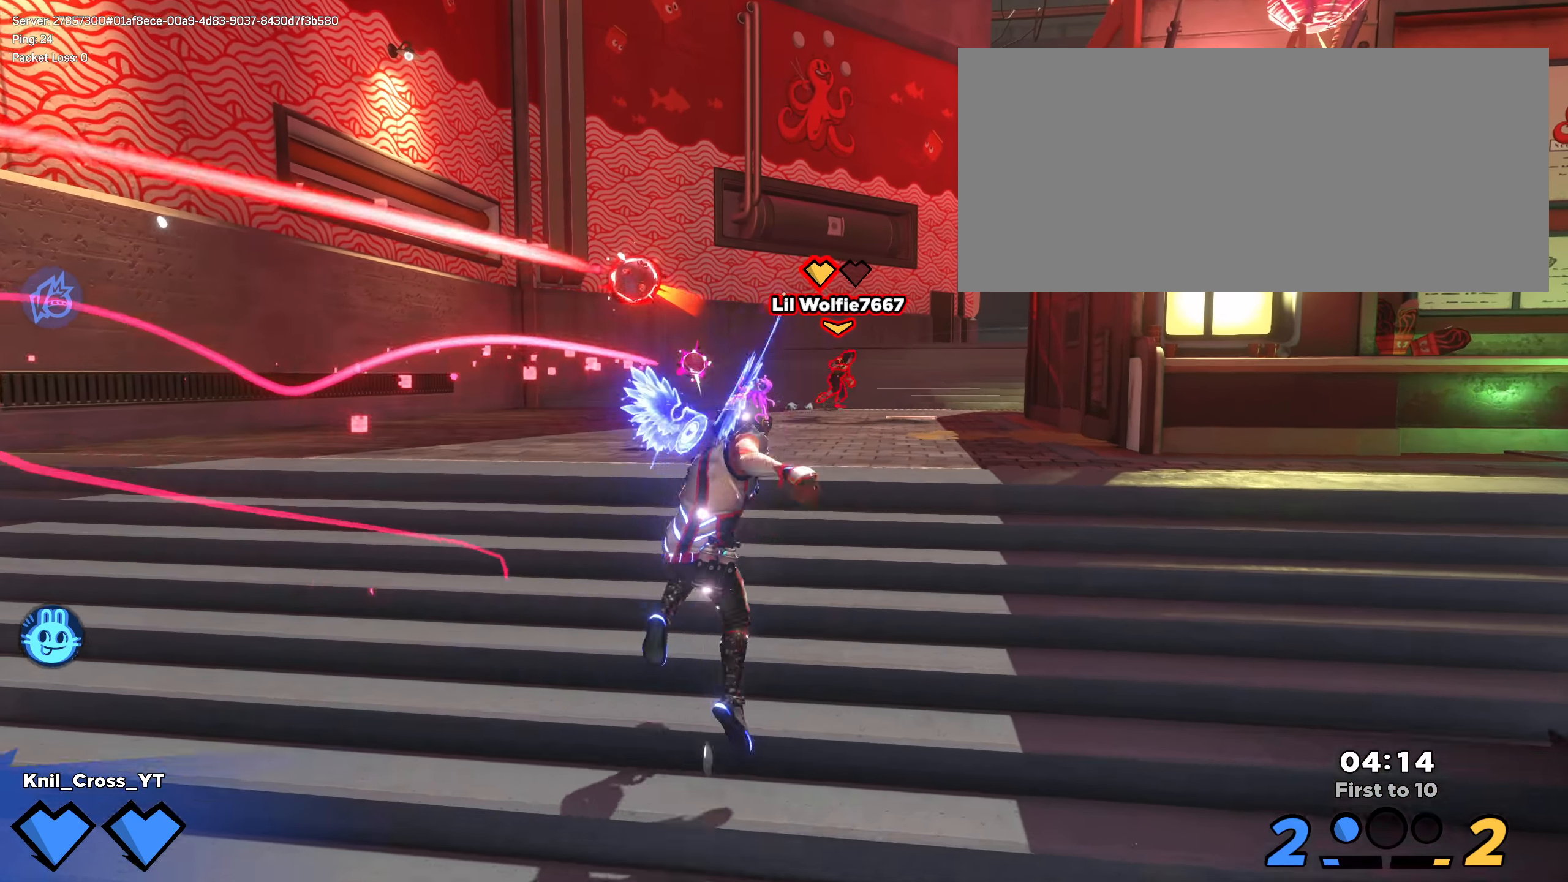
{"keys": ["shift", "w"], "mouse": []}
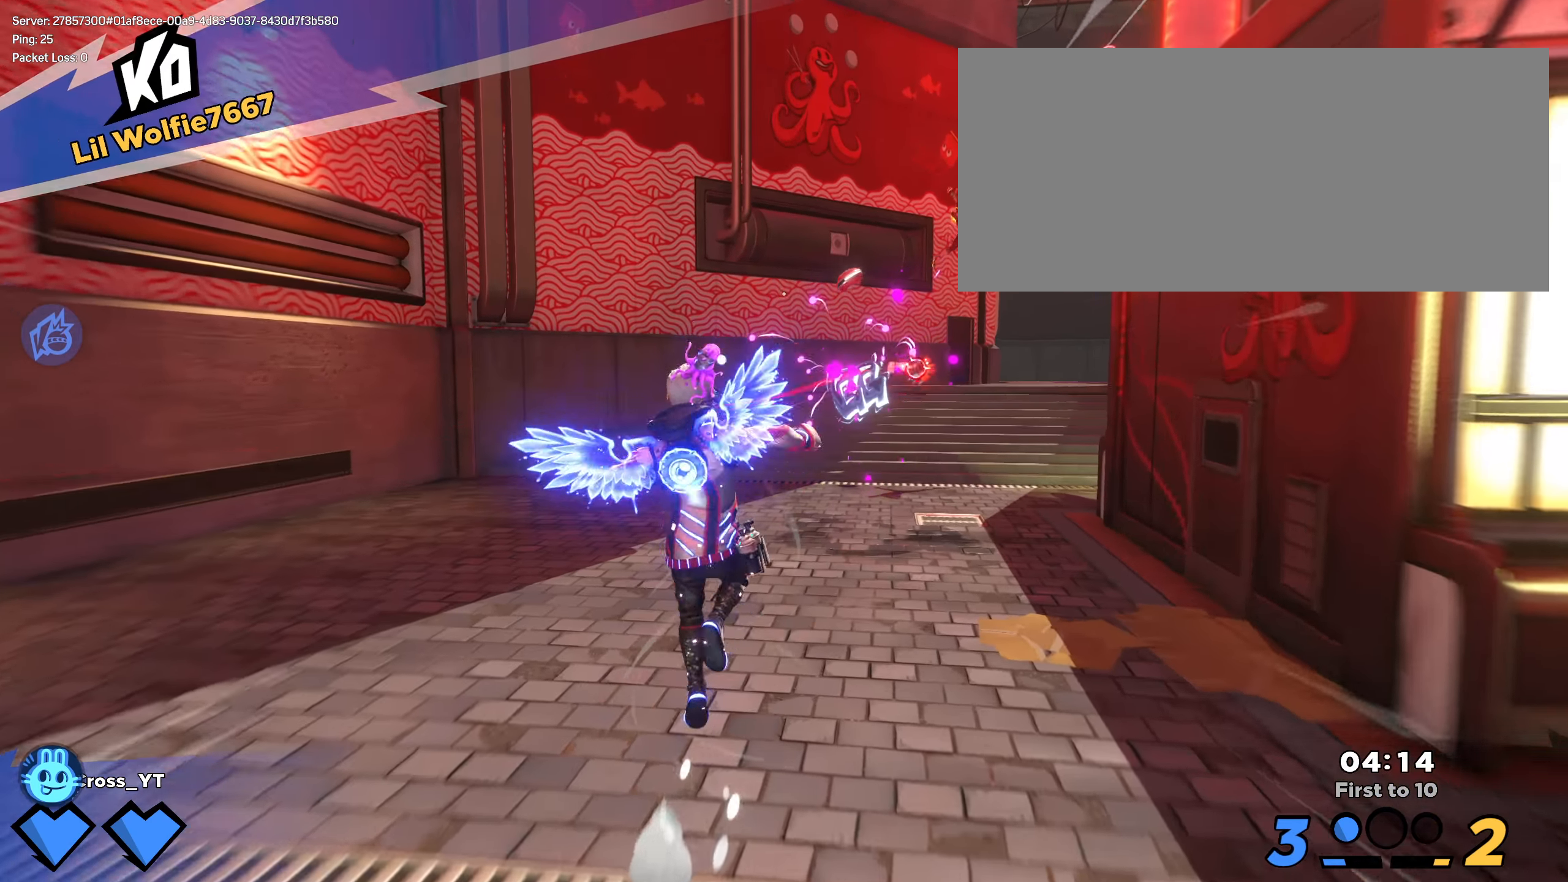
{"keys": ["shift", "w"], "mouse": [], "events": [[209, "space", "down"], [317, "q", "down"], [350, "space", "up"], [450, "q", "up"]]}
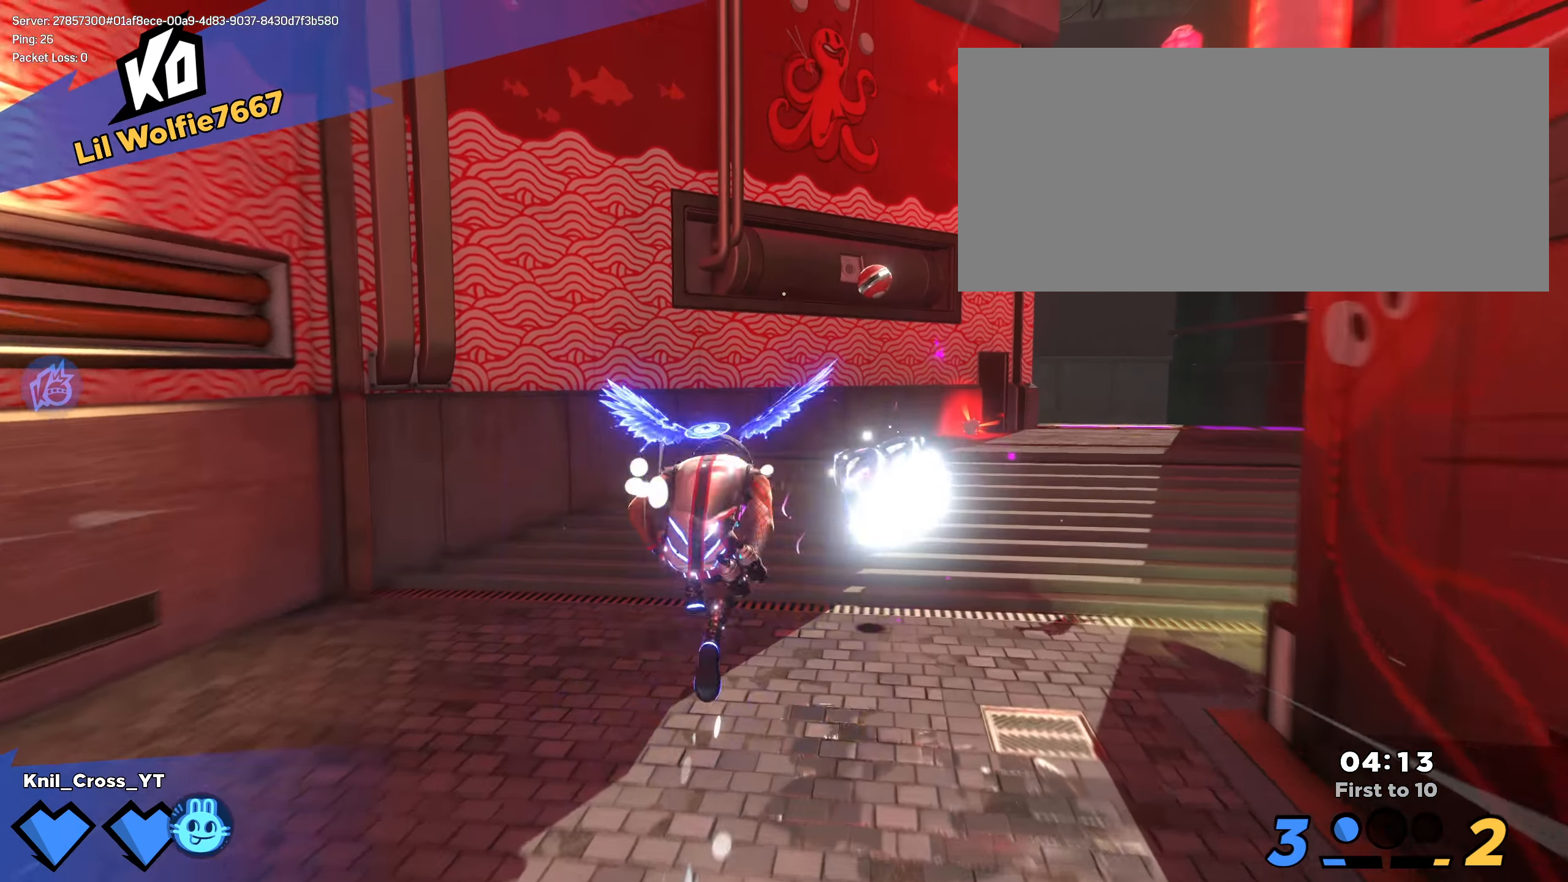
{"keys": ["d", "q", "shift", "w"], "mouse": []}
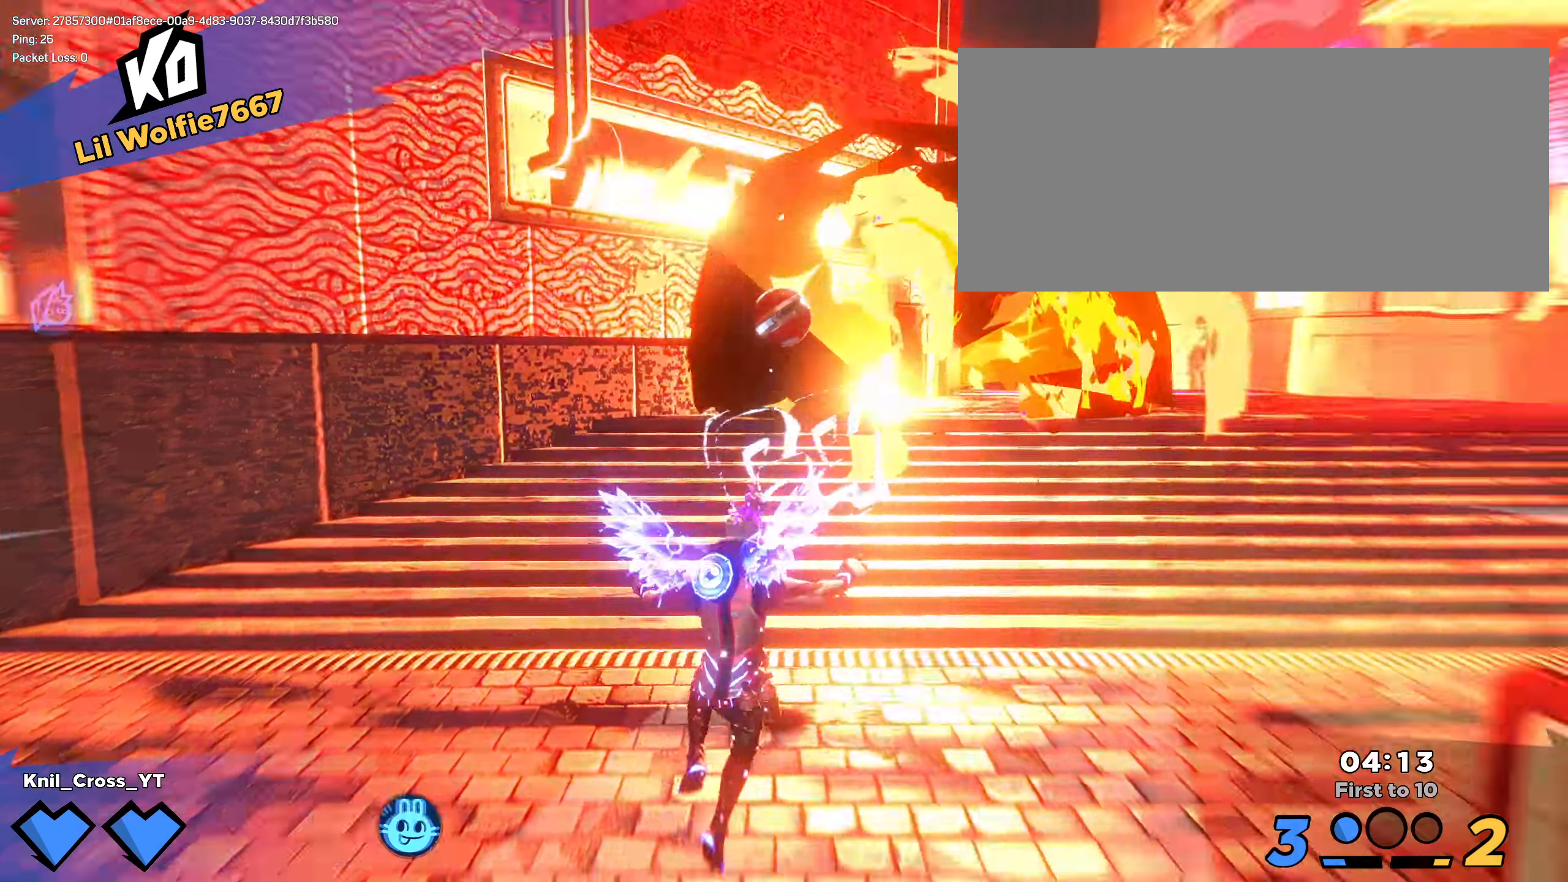
{"keys": ["shift", "w"], "mouse": [], "events": [[59, "q", "up"], [75, "d", "up"]]}
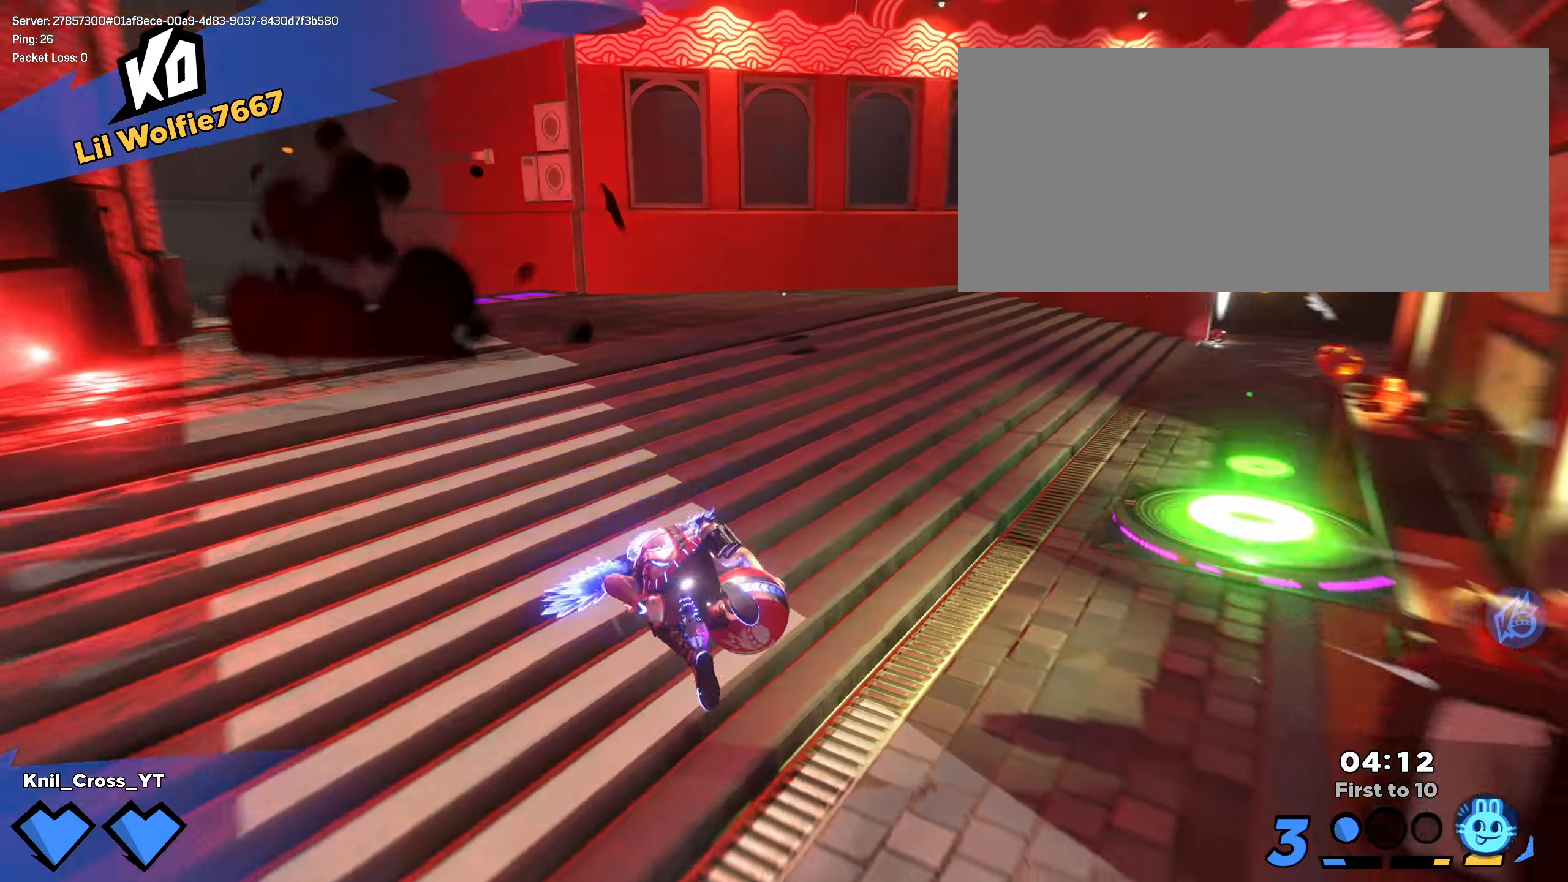
{"keys": ["w"], "mouse": [], "events": [[291, "space", "down"], [383, "mouse_left", "down"], [391, "q", "down"], [416, "shift", "up"], [416, "space", "up"], [475, "mouse_left", "up"], [483, "q", "up"]]}
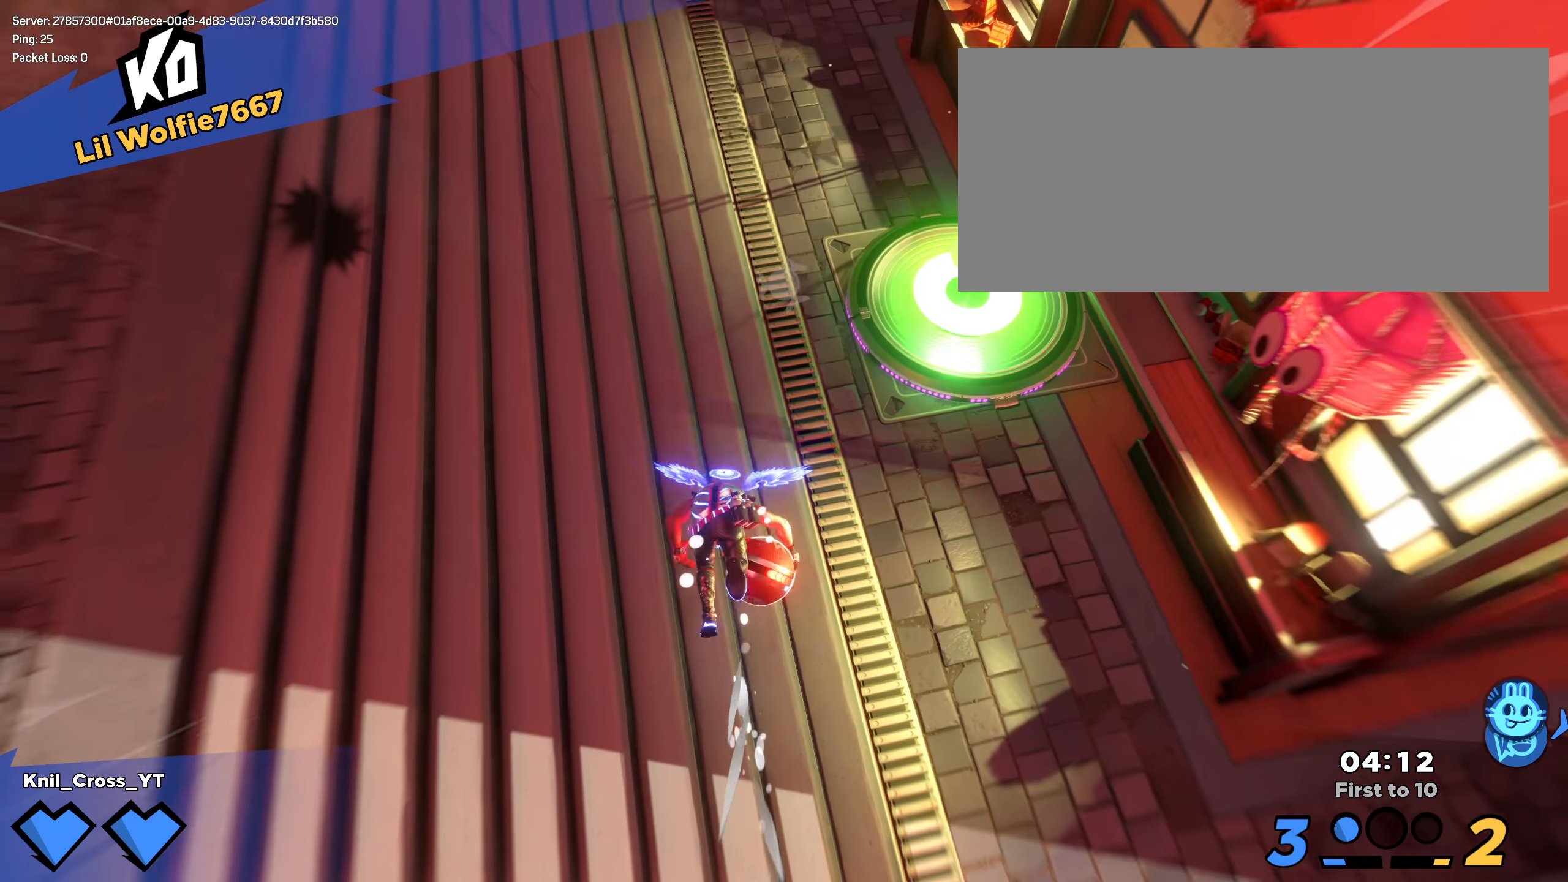
{"keys": ["a"], "mouse": ["right"], "events": [[100, "shift", "down"], [325, "a", "down"], [441, "w", "up"], [466, "shift", "up"], [483, "mouse_right", "down"]]}
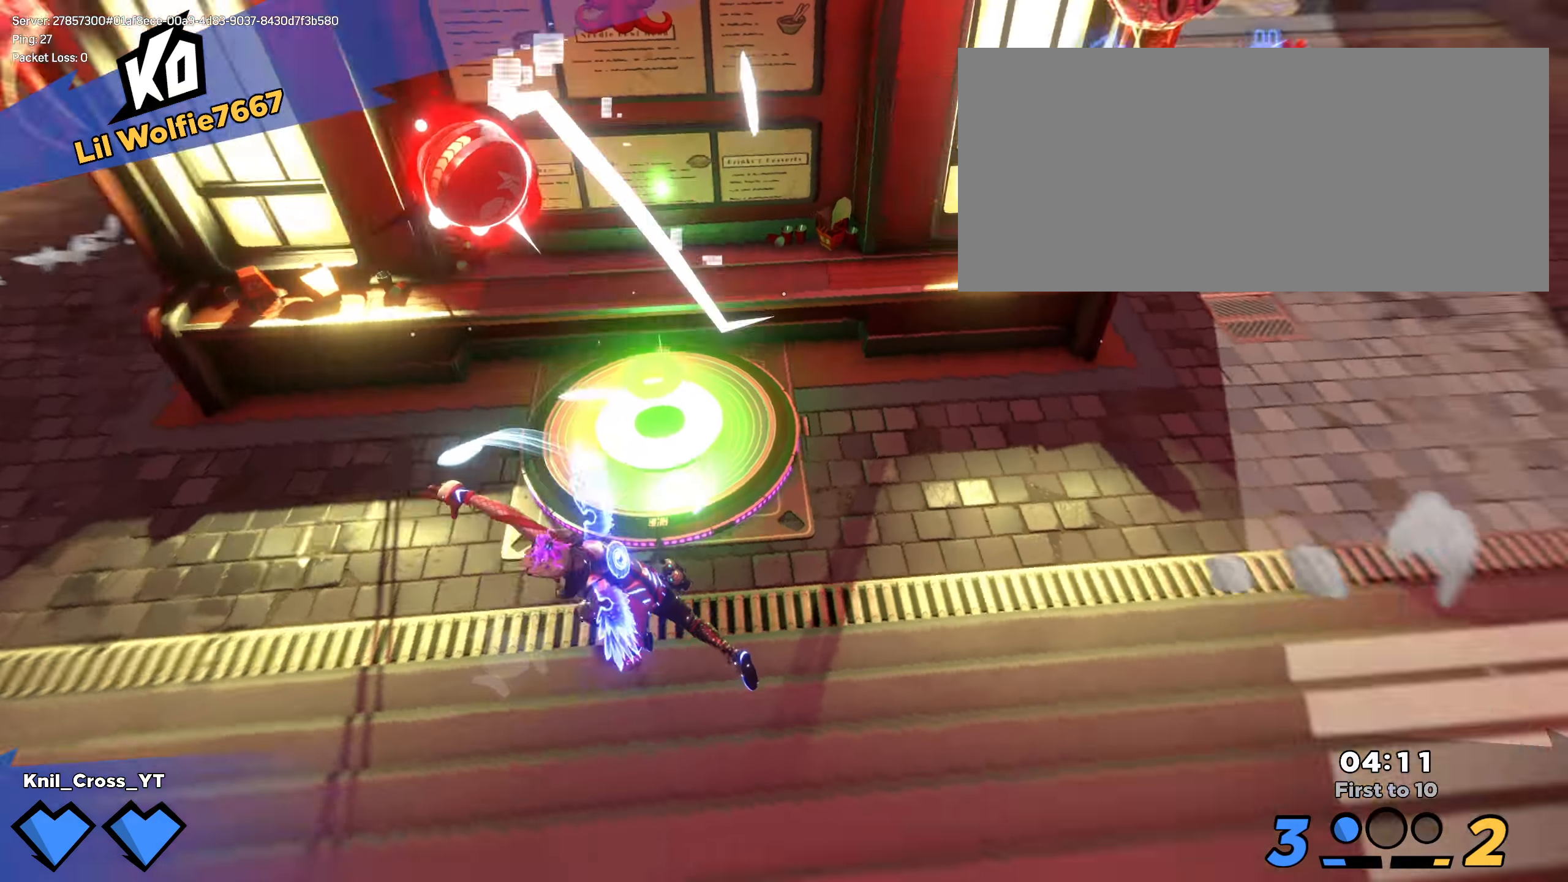
{"keys": ["w"], "mouse": ["left"], "events": [[108, "mouse_left", "down"], [108, "mouse_right", "up"], [216, "q", "down"], [291, "w", "down"], [325, "q", "up"], [458, "a", "up"]]}
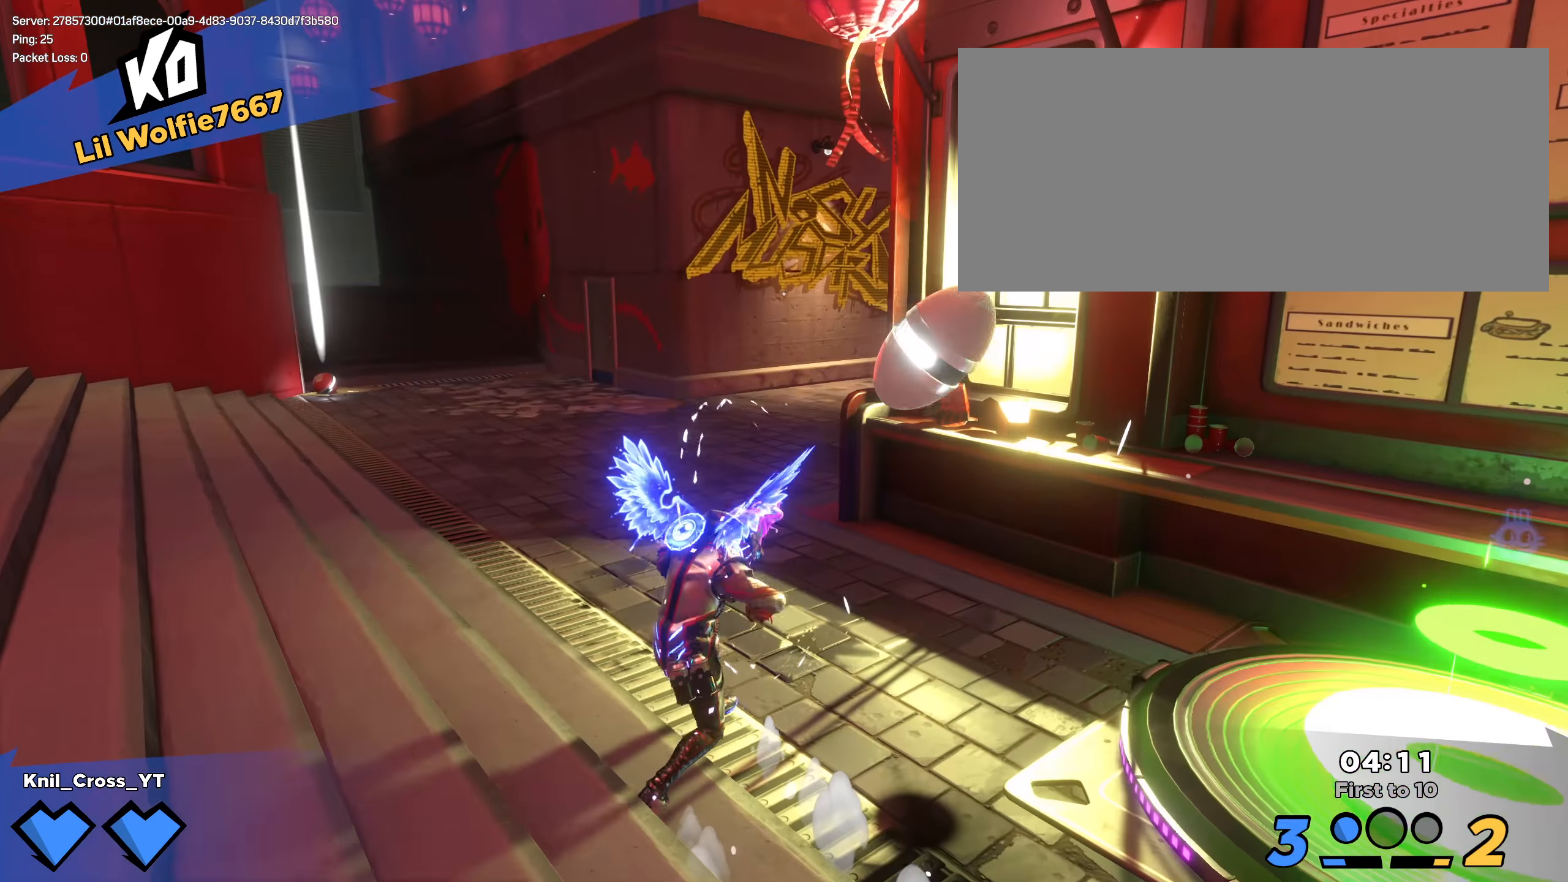
{"keys": ["space"], "mouse": [], "events": [[16, "mouse_left", "up"], [41, "d", "down"], [166, "w", "up"], [300, "s", "down"], [358, "d", "up"], [358, "s", "up"], [416, "space", "down"]]}
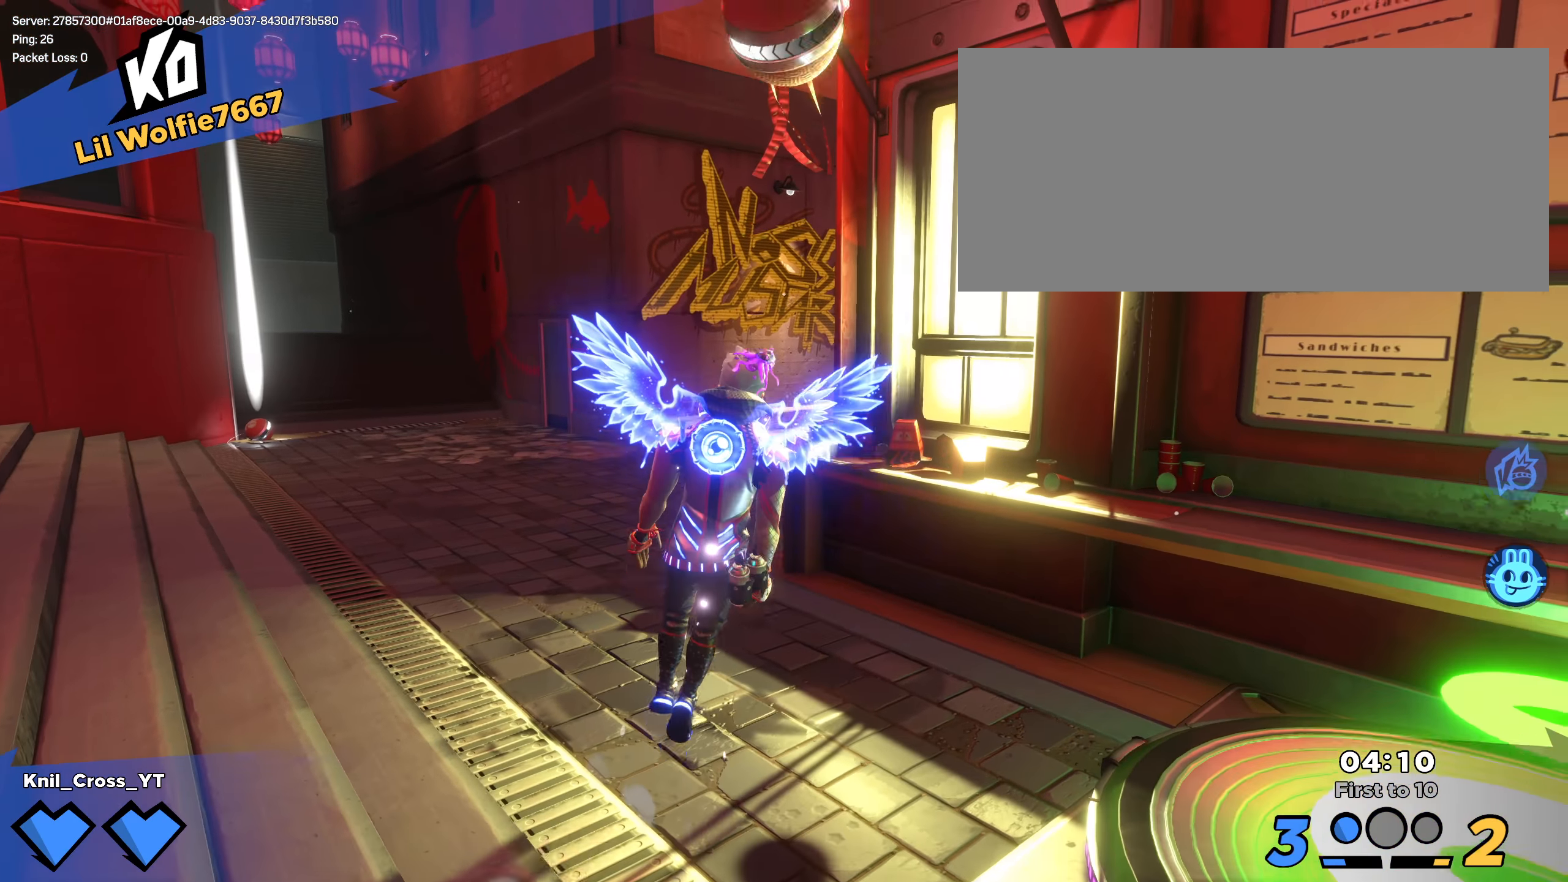
{"keys": ["a", "shift", "w"], "mouse": [], "events": [[58, "space", "up"], [66, "w", "down"], [91, "shift", "down"], [308, "e", "down"], [408, "a", "down"], [408, "e", "up"]]}
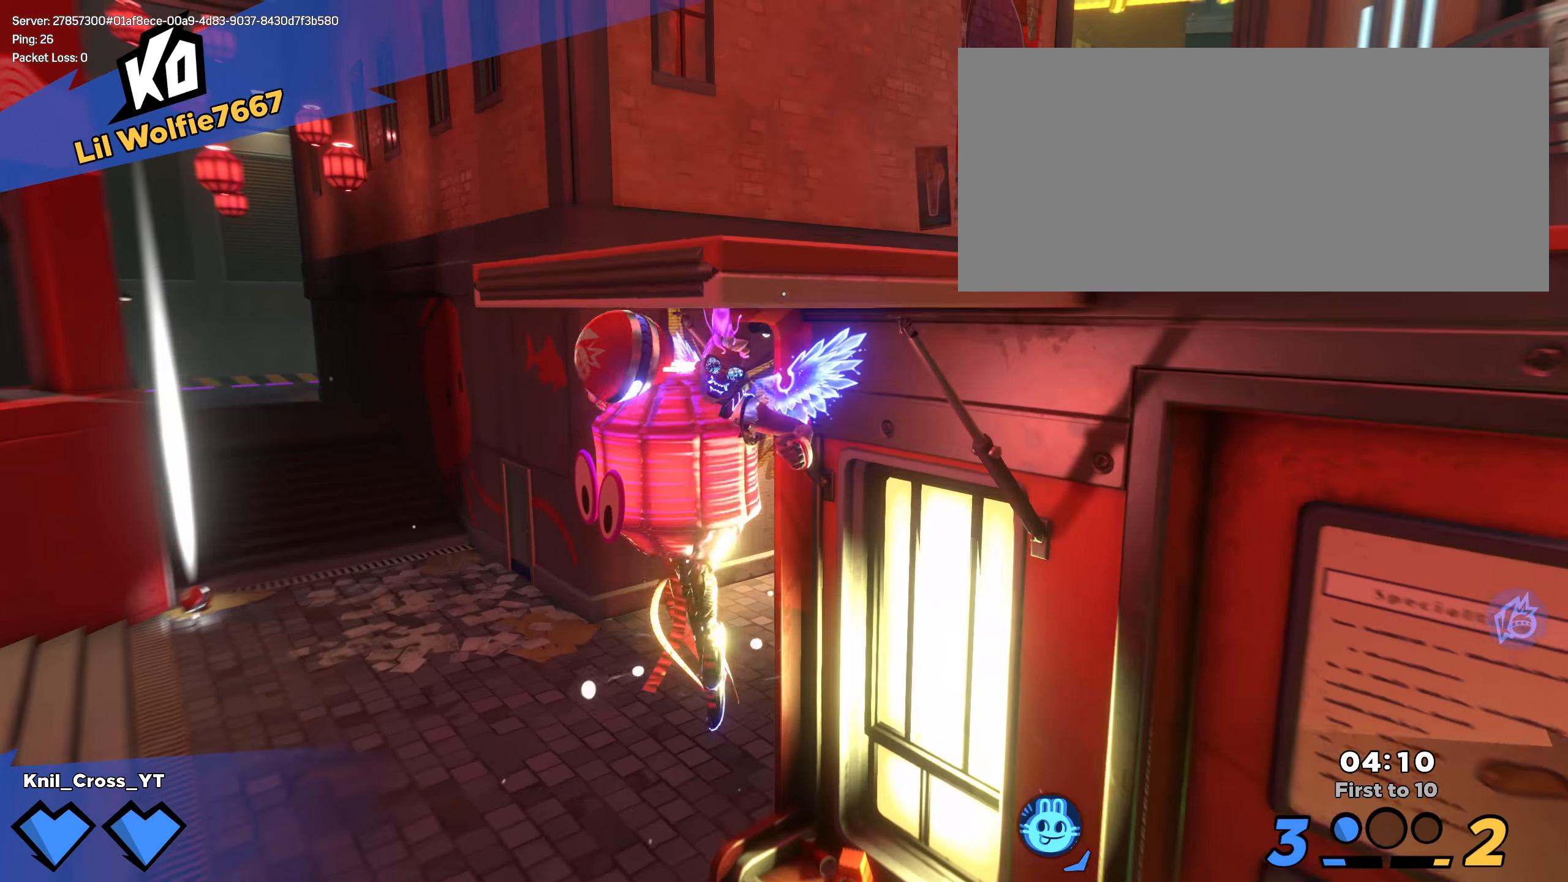
{"keys": ["a", "shift", "w"], "mouse": [], "events": [[75, "a", "up"], [475, "a", "down"]]}
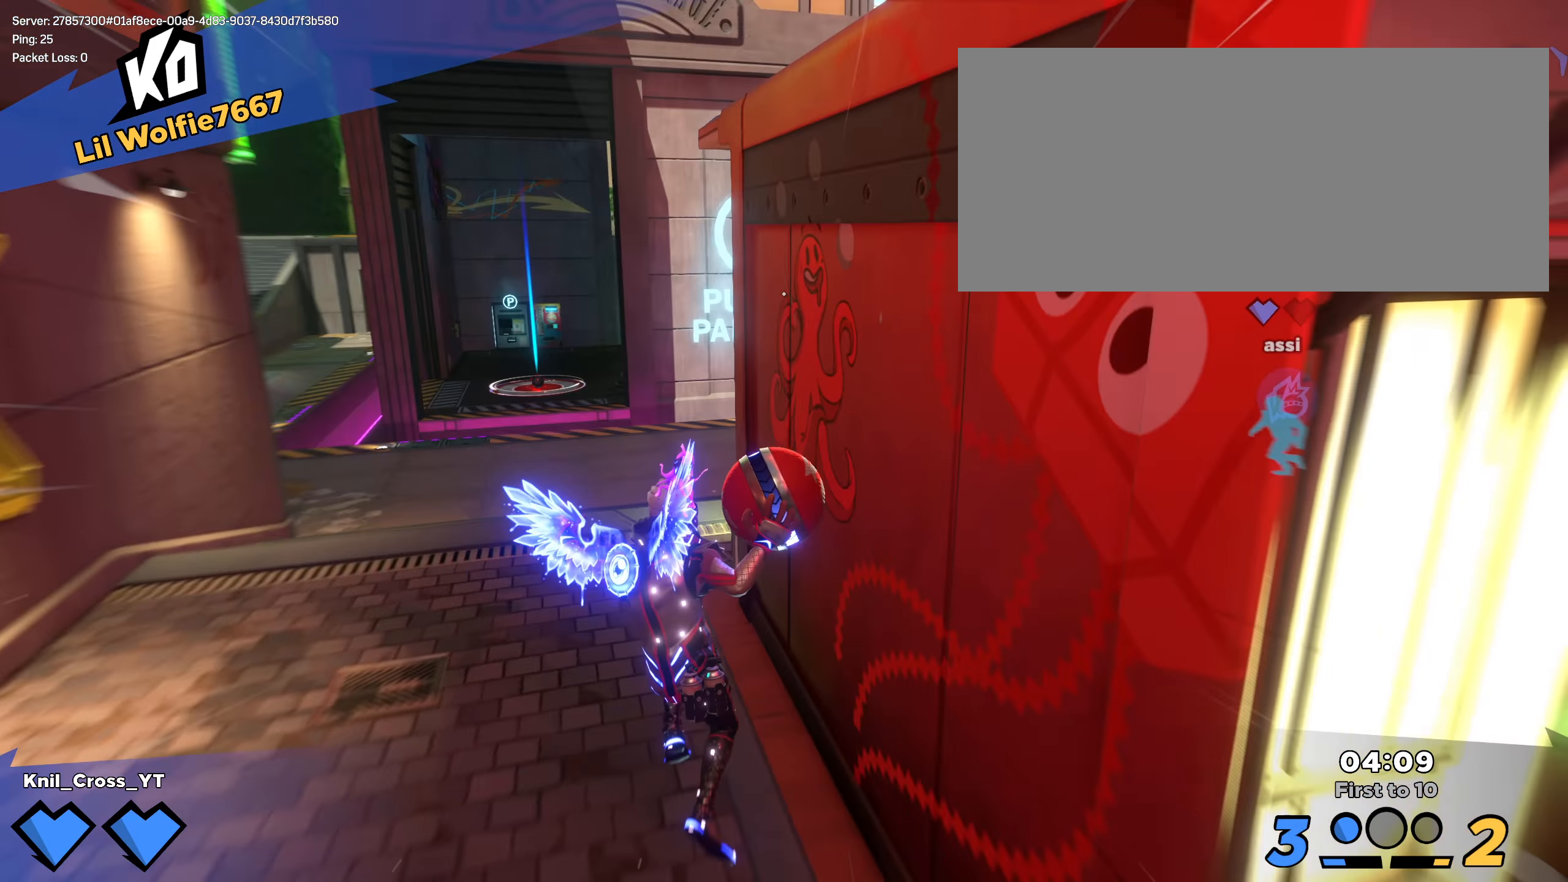
{"keys": ["shift", "w"], "mouse": [], "events": [[191, "a", "up"], [250, "space", "down"], [400, "space", "up"]]}
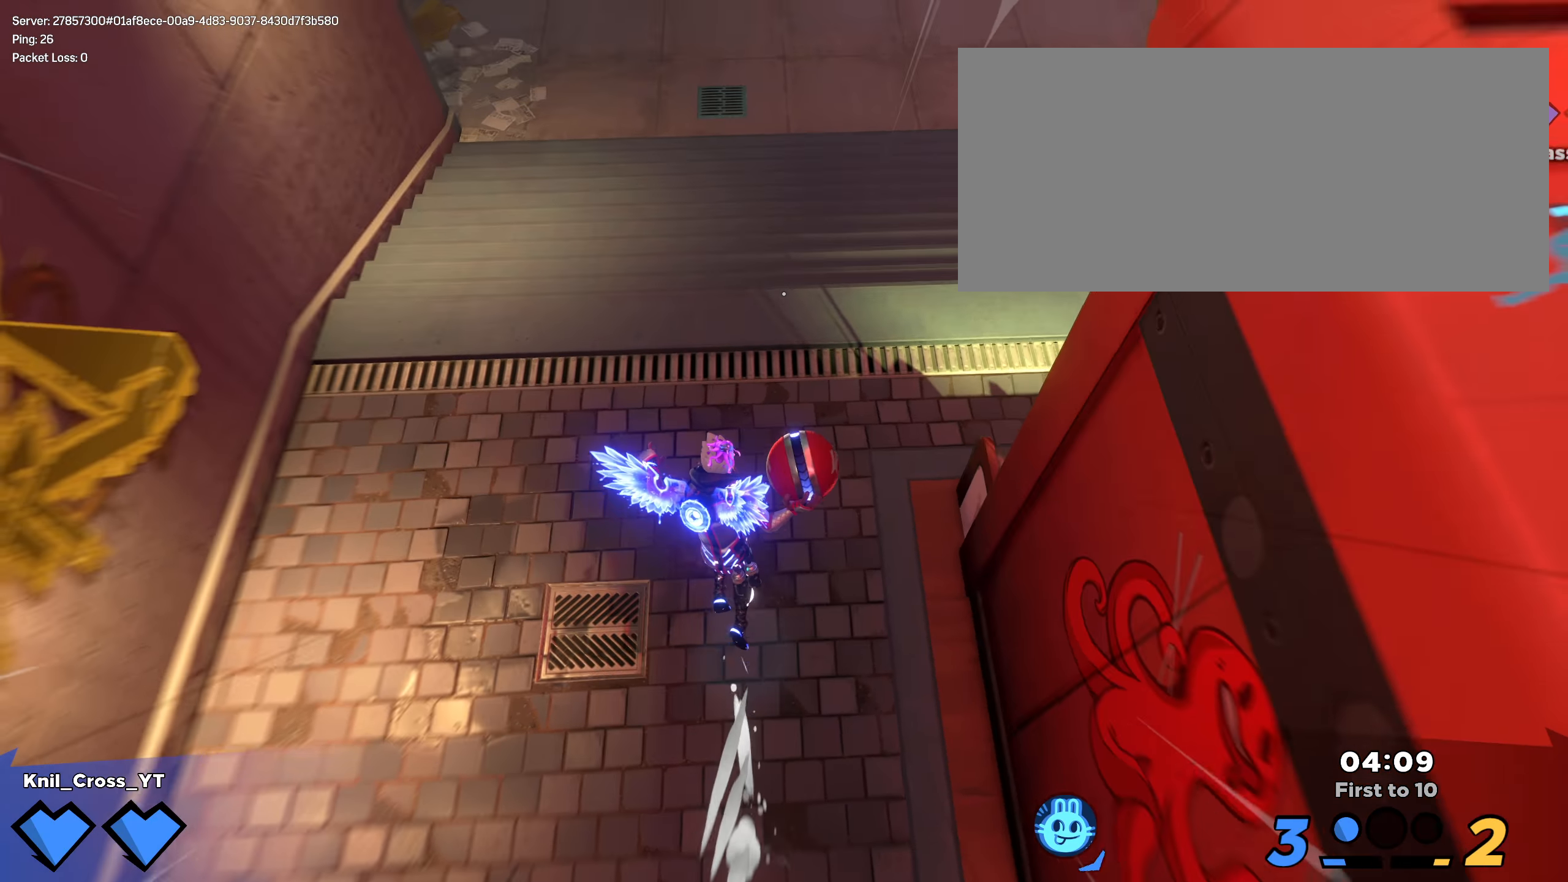
{"keys": ["shift", "w"], "mouse": [], "events": [[291, "space", "down"], [441, "space", "up"]]}
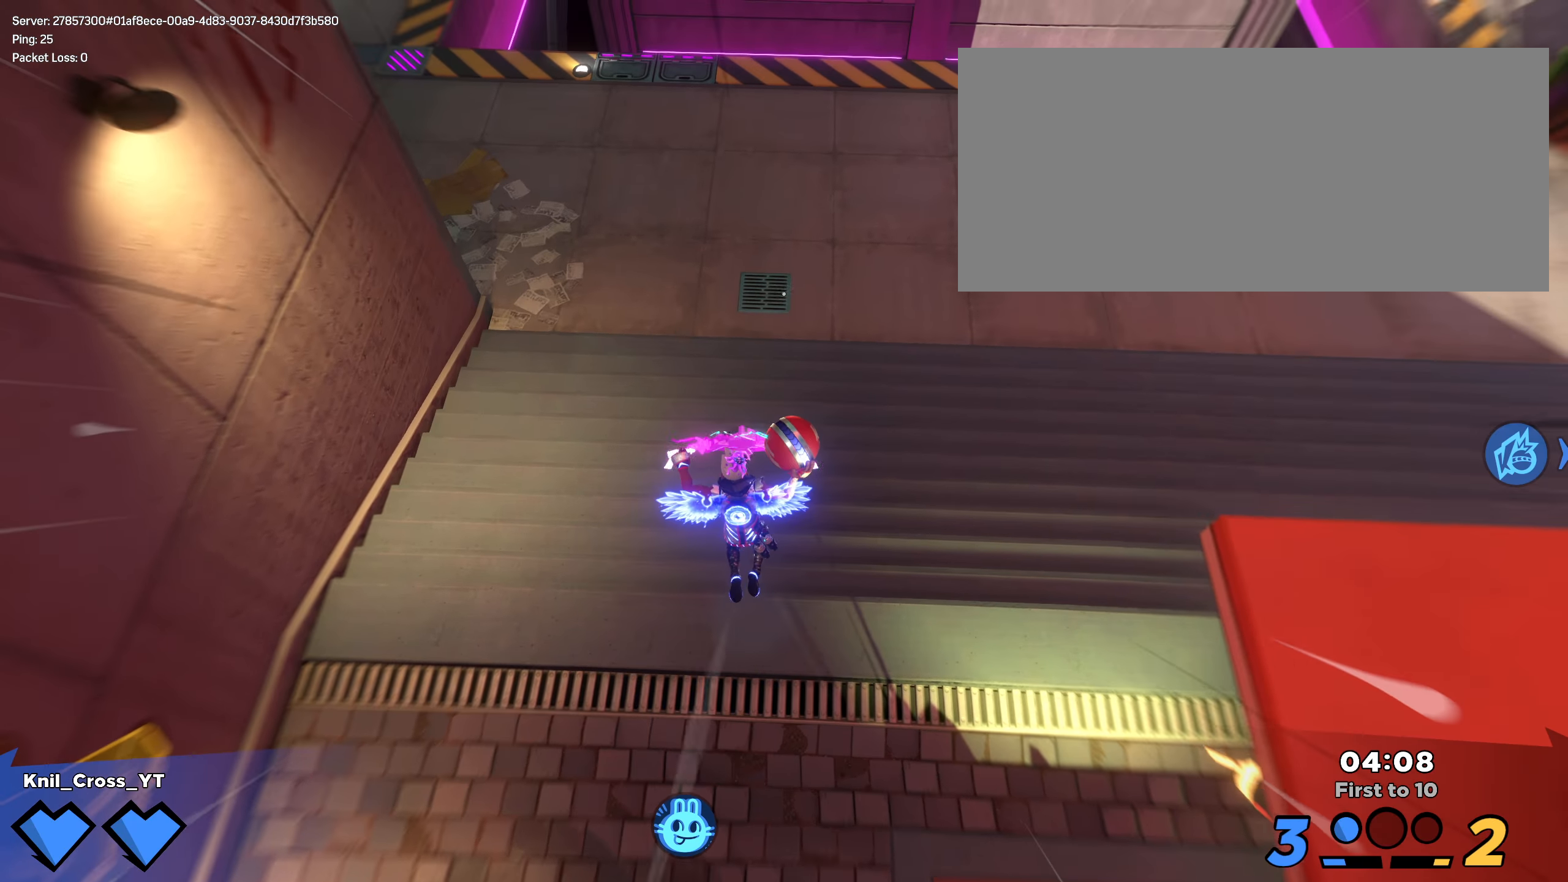
{"keys": ["shift", "w"], "mouse": [], "events": [[200, "e", "down"], [200, "mouse_left", "down"], [300, "e", "up"], [300, "mouse_left", "up"], [300, "shift", "up"], [416, "shift", "down"]]}
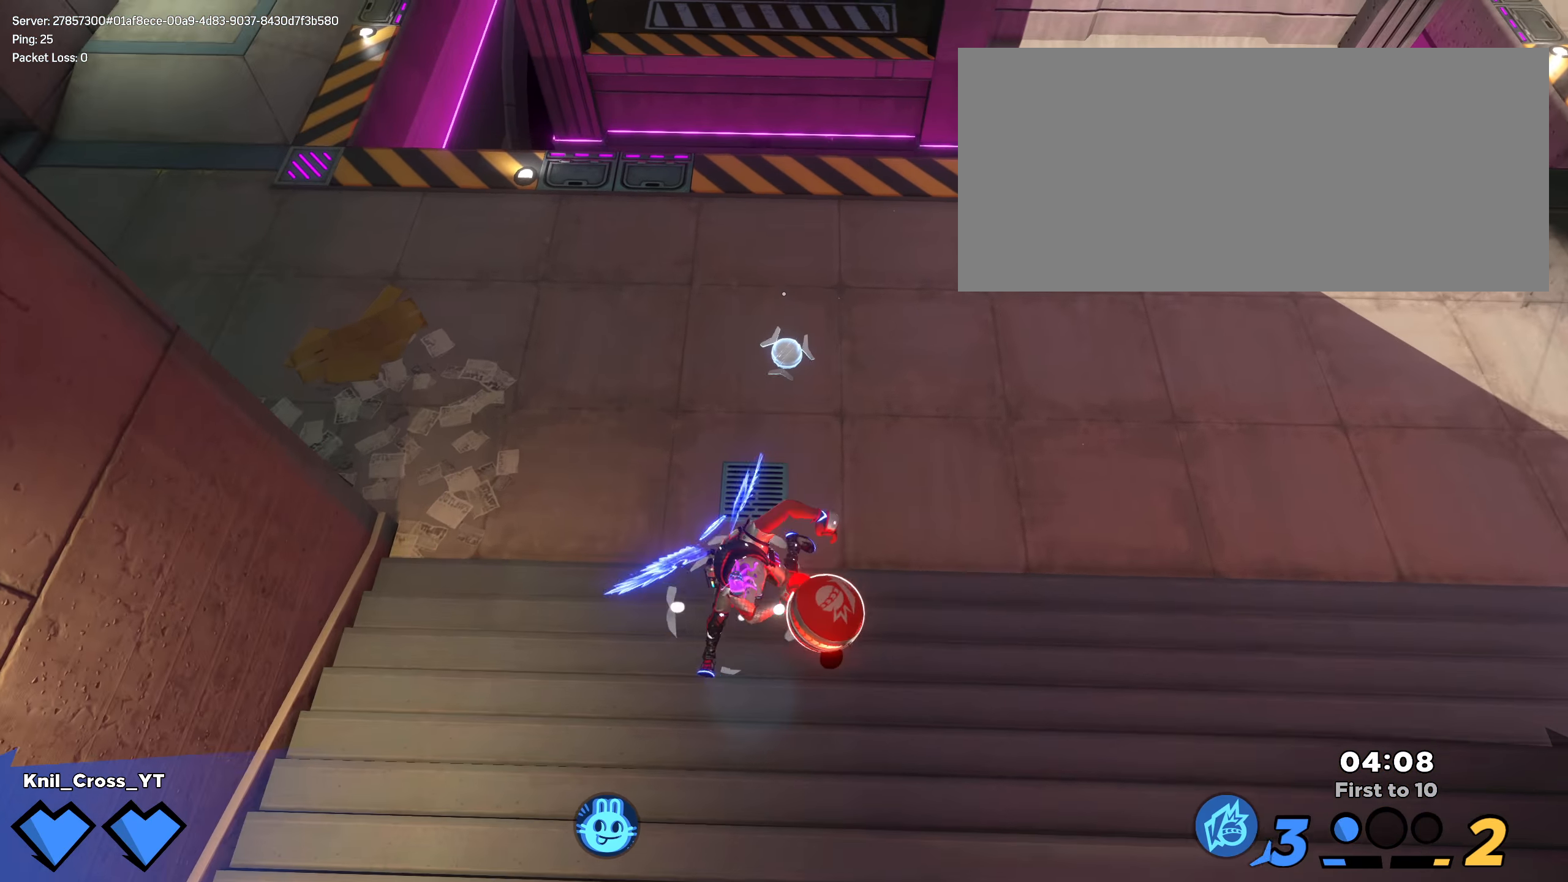
{"keys": ["shift", "w"], "mouse": [], "events": [[16, "shift", "up"], [91, "shift", "down"], [200, "shift", "up"], [283, "shift", "down"], [366, "shift", "up"], [458, "shift", "down"]]}
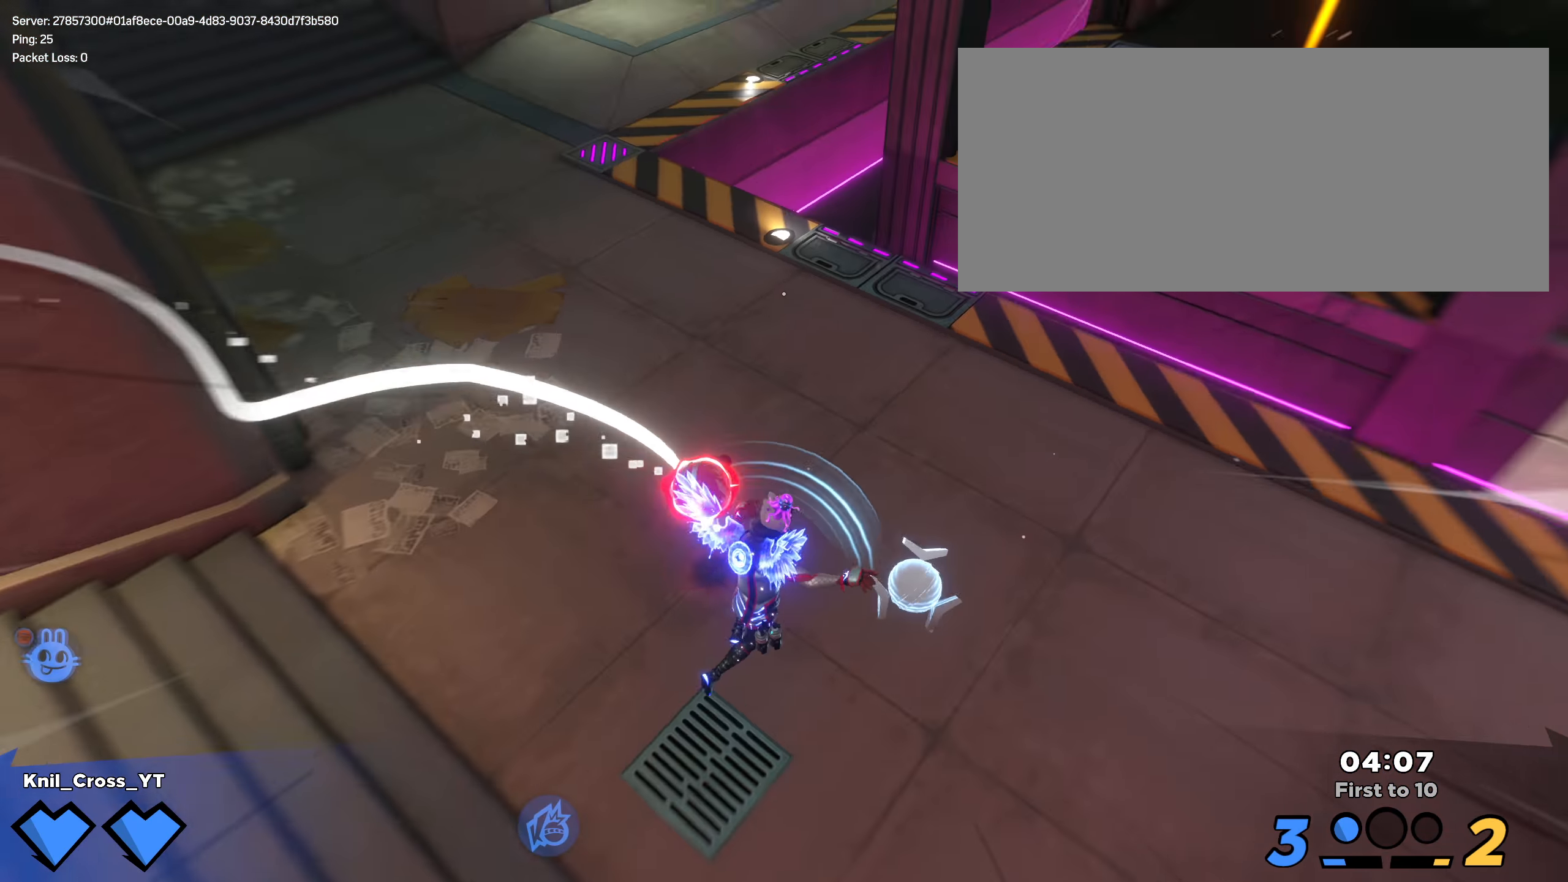
{"keys": ["w"], "mouse": ["left"], "events": [[8, "mouse_right", "down"], [58, "shift", "up"], [66, "mouse_left", "down"], [108, "mouse_right", "up"], [200, "e", "down"], [308, "e", "up"]]}
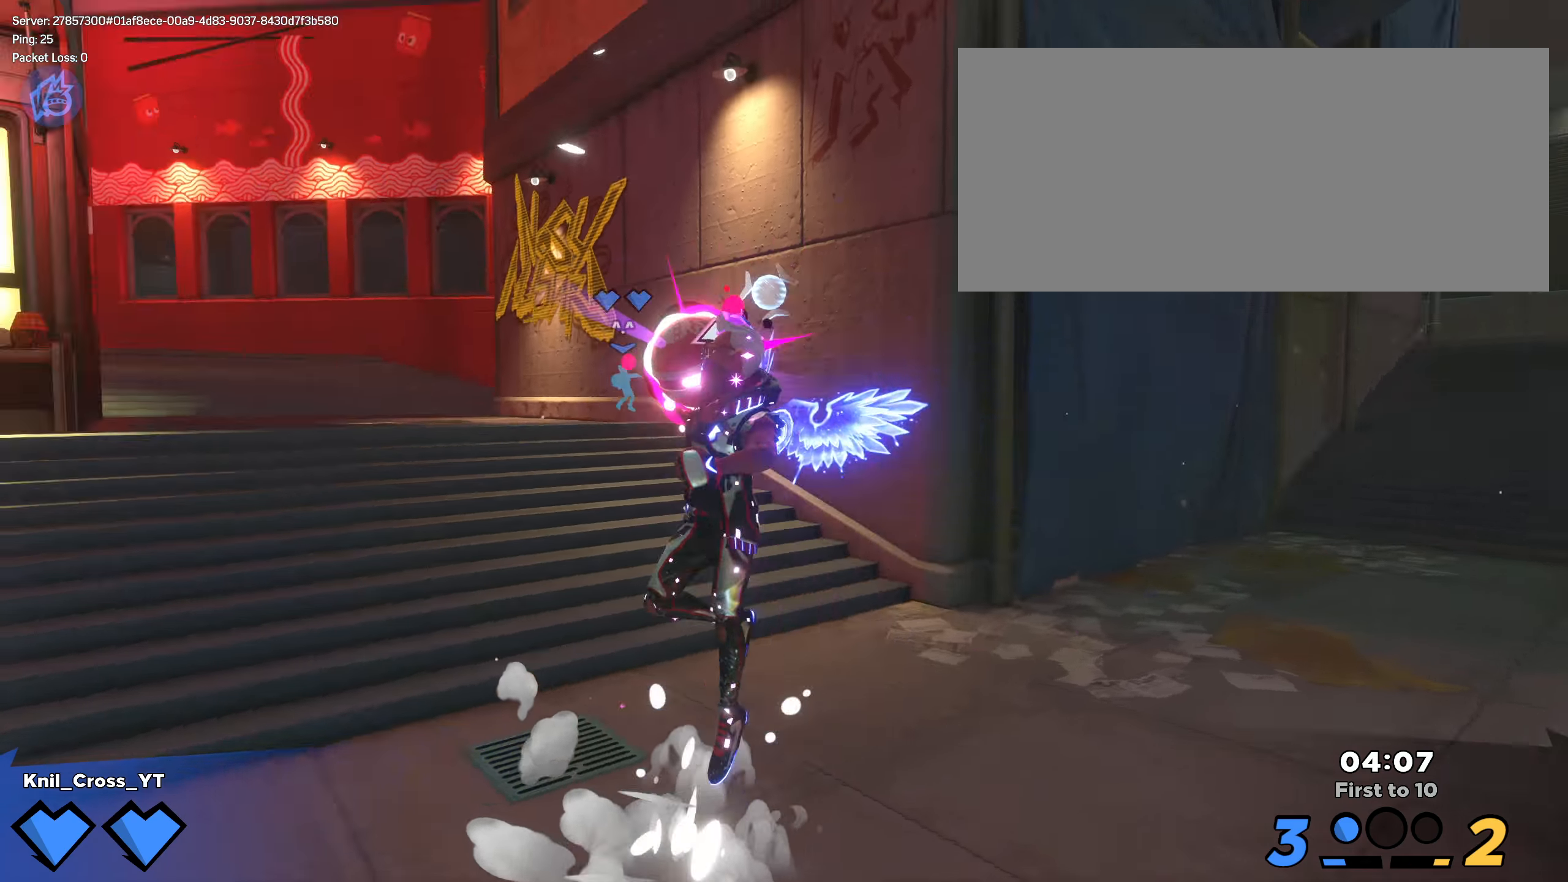
{"keys": ["w"], "mouse": ["left"]}
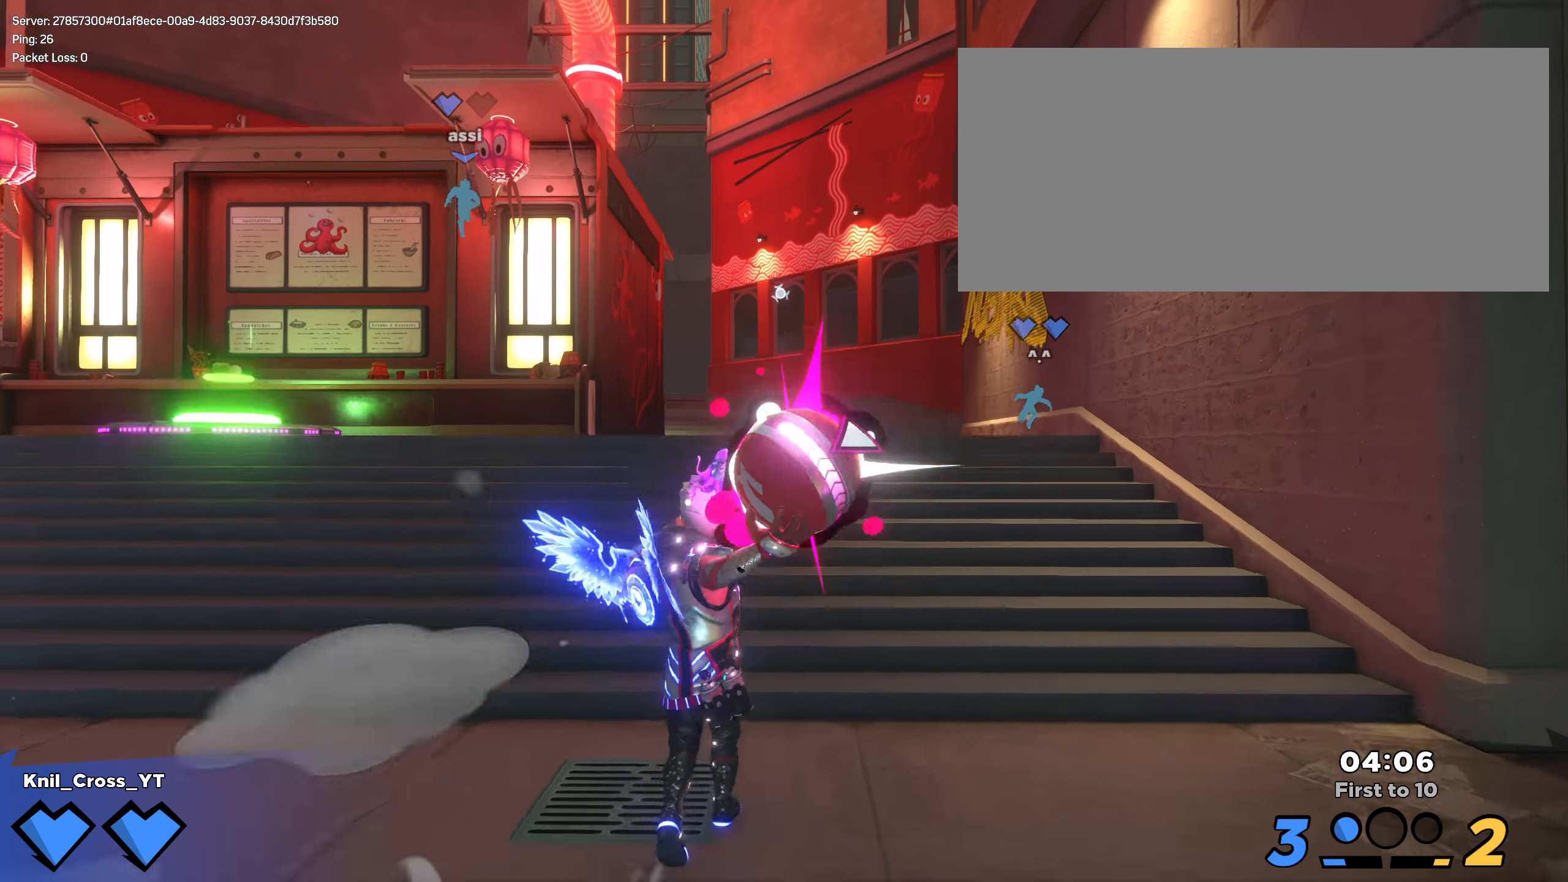
{"keys": ["w"], "mouse": ["left"], "events": [[325, "d", "down"], [417, "d", "up"]]}
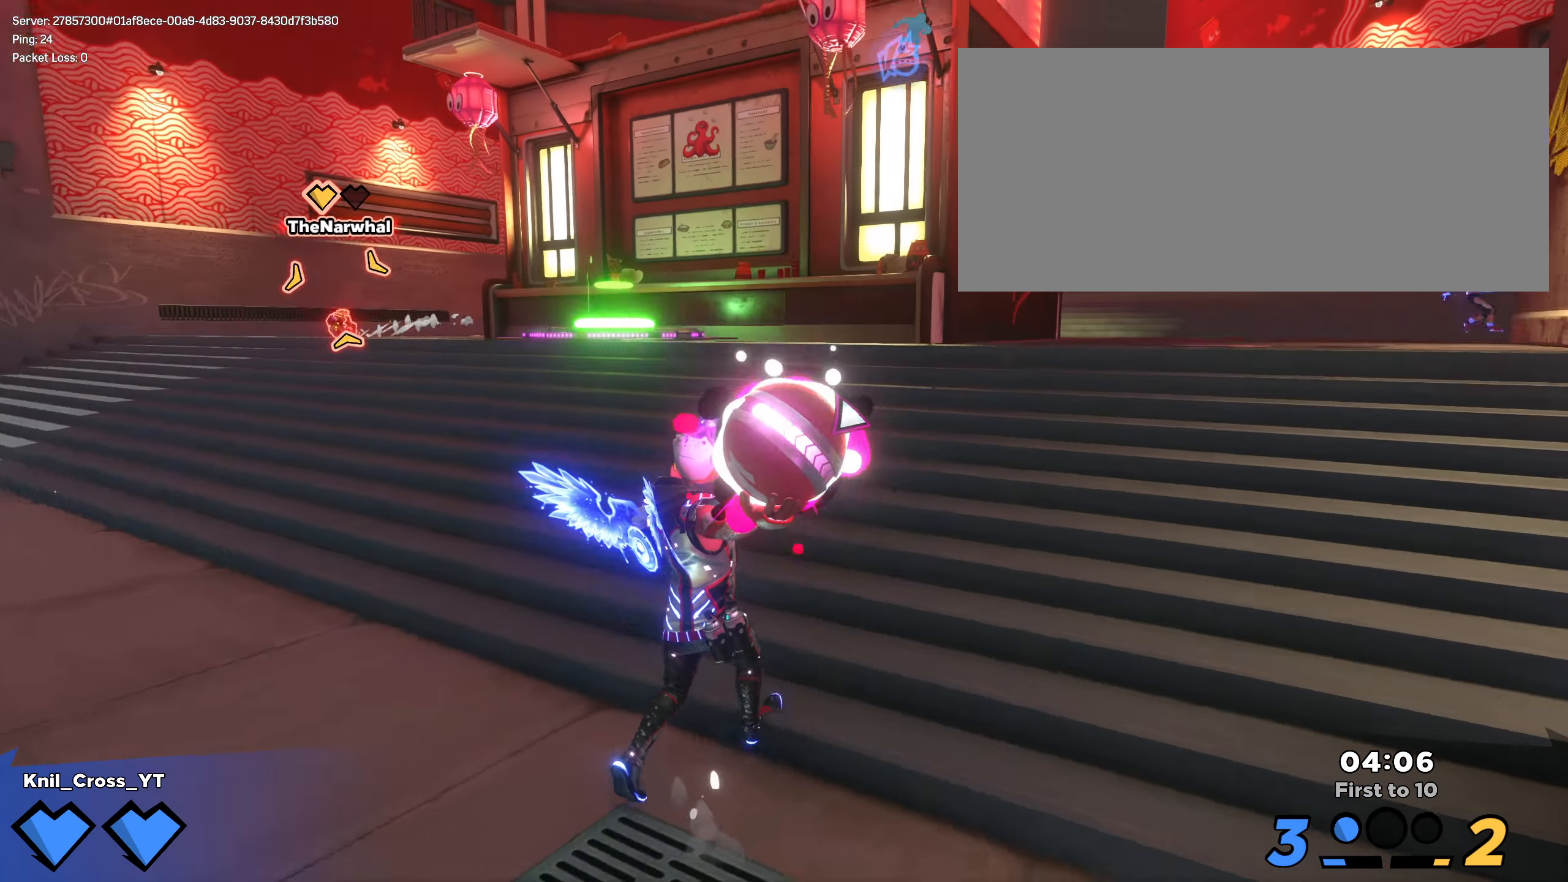
{"keys": ["a", "e", "w"], "mouse": [], "events": [[142, "a", "down"], [333, "mouse_left", "up"], [467, "e", "down"]]}
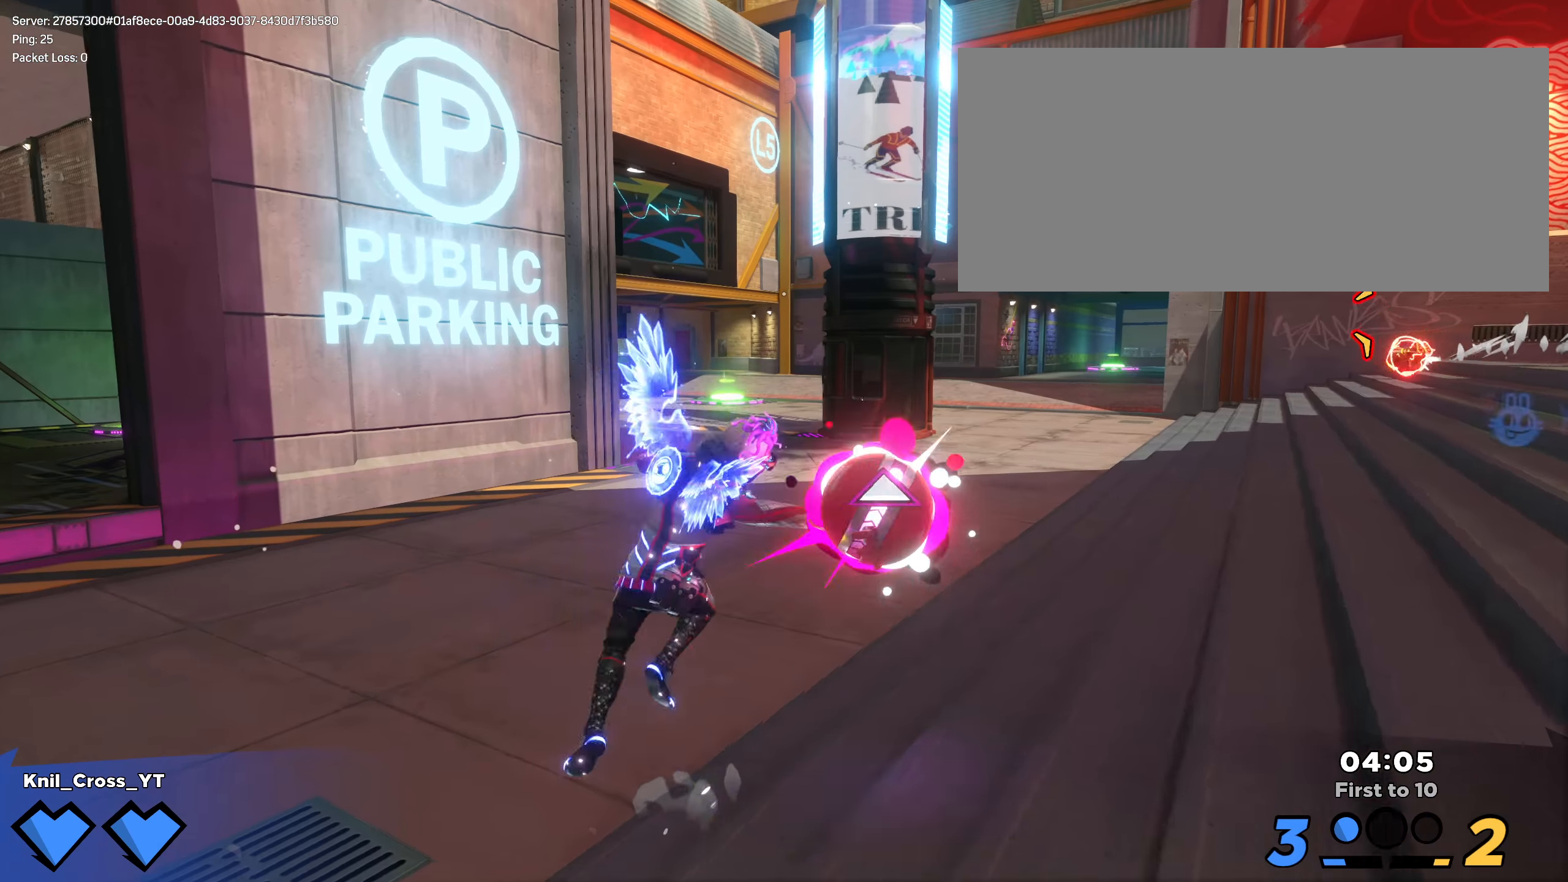
{"keys": ["shift", "w"], "mouse": [], "events": [[83, "e", "up"], [167, "a", "up"], [167, "shift", "down"]]}
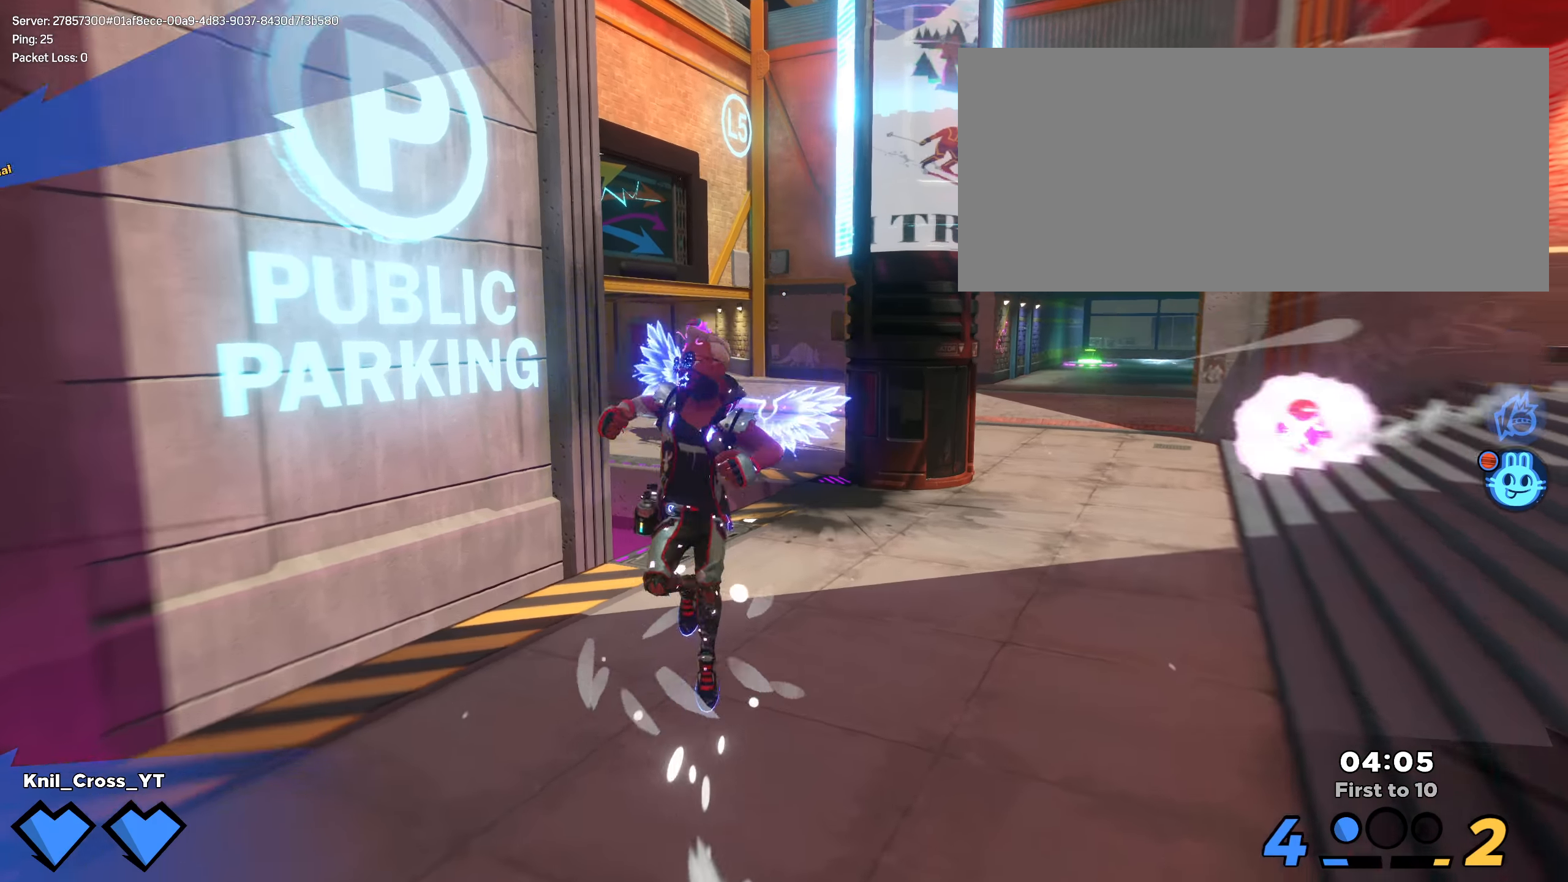
{"keys": ["shift", "space", "w"], "mouse": [], "events": [[383, "space", "down"]]}